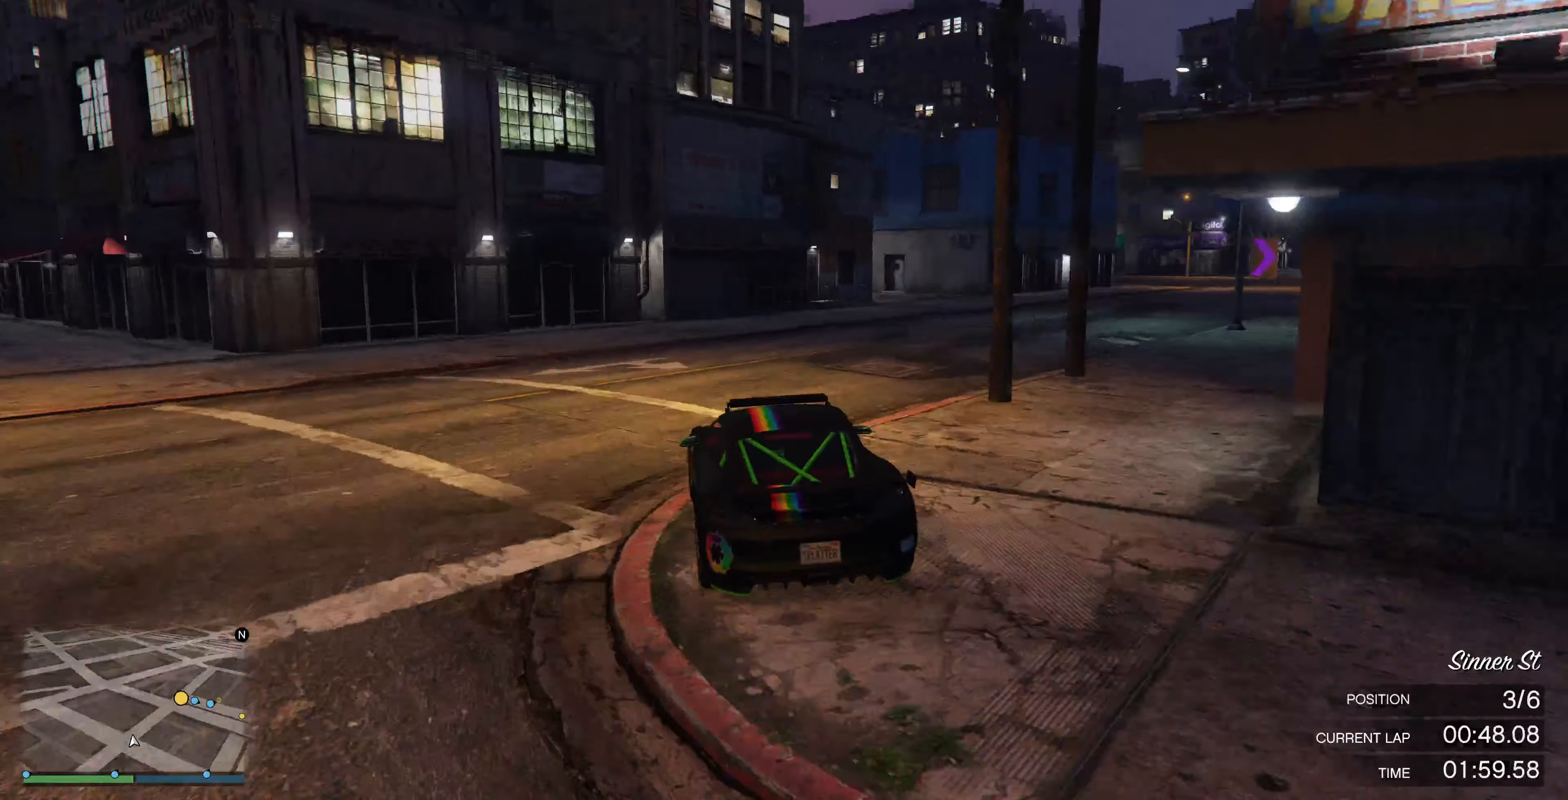
Gameplay with a controller (PlayStation layout); each line is a JSON object with the inputs held at the frame after it. "events" lists button and stick changes between this image and that frame as [ms after this image, input, new state], when the widget could be followed in between.
{"buttons": ["R2"], "left_stick": "center", "right_stick": "right", "events": [[66, "R2", "down"], [166, "left_stick", "center"], [200, "R2", "up"], [233, "R2", "down"], [266, "left_stick", "right"], [433, "left_stick", "center"]]}
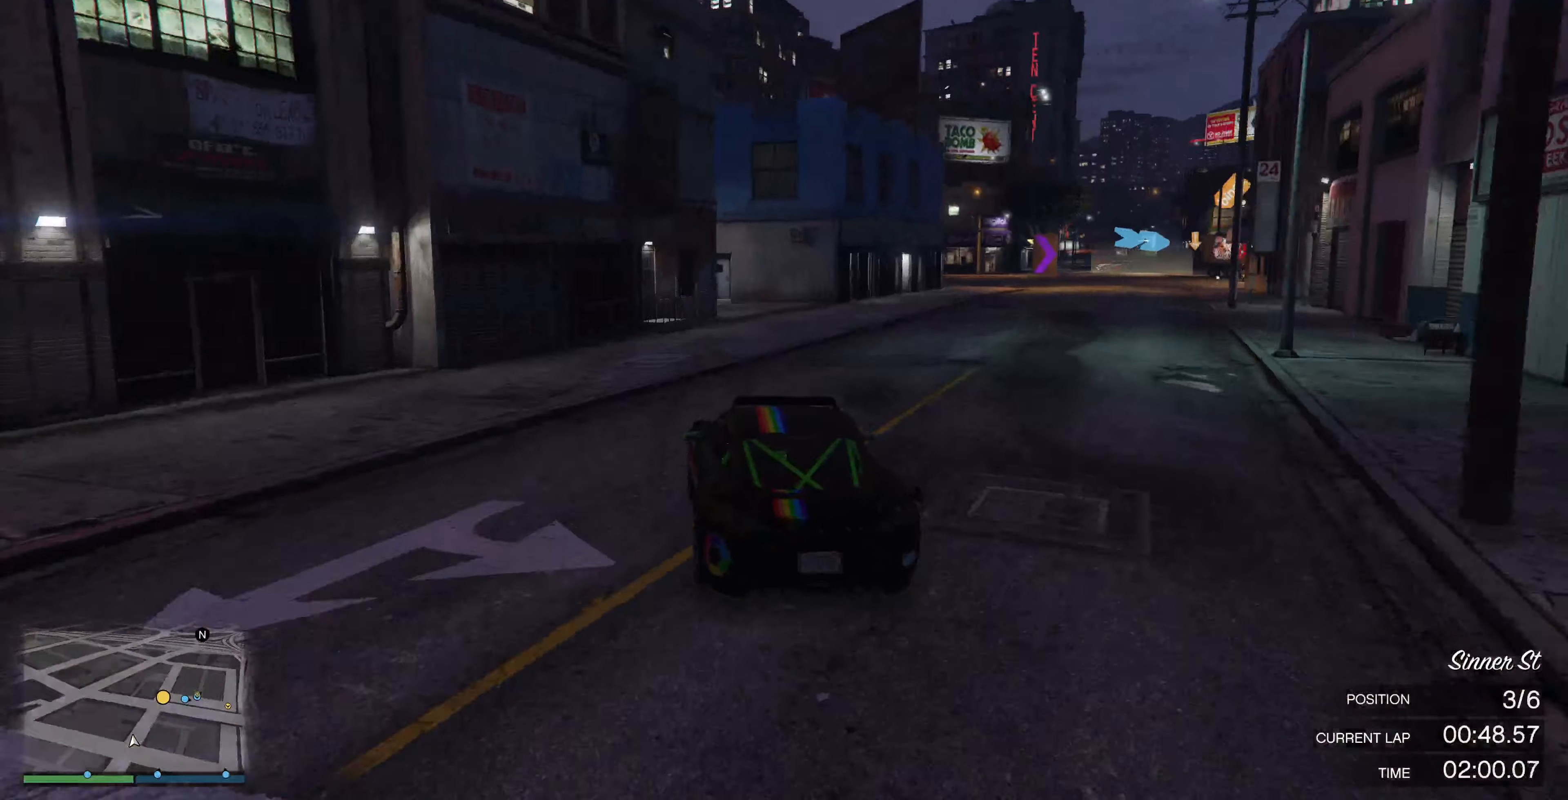
{"buttons": ["R2"], "left_stick": "right", "right_stick": "right", "events": [[66, "left_stick", "right"], [200, "left_stick", "center"], [433, "left_stick", "right"]]}
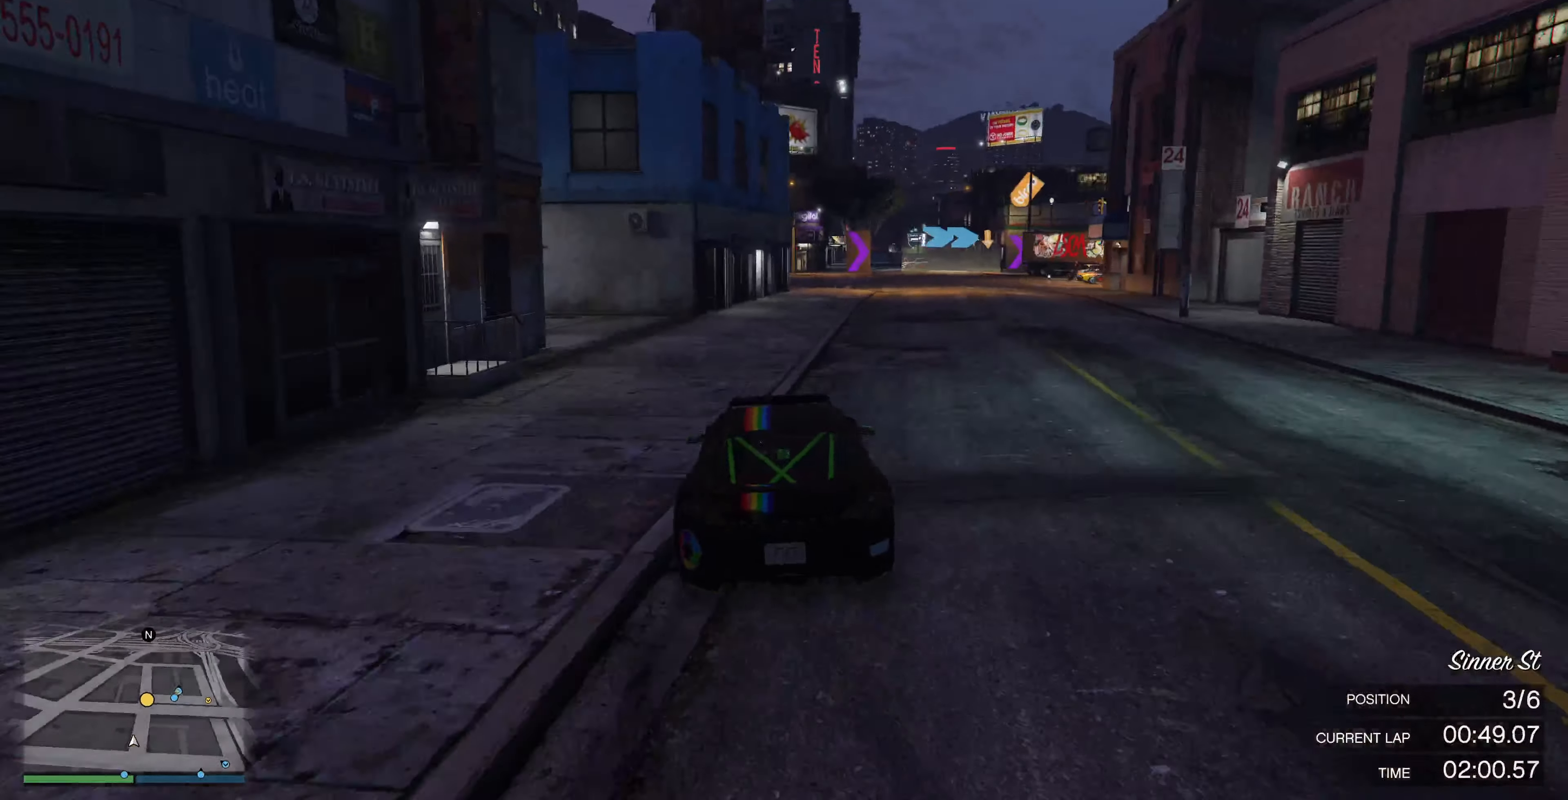
{"buttons": ["R2"], "left_stick": "center", "right_stick": "right", "events": [[33, "left_stick", "center"], [400, "left_stick", "right"], [466, "left_stick", "center"]]}
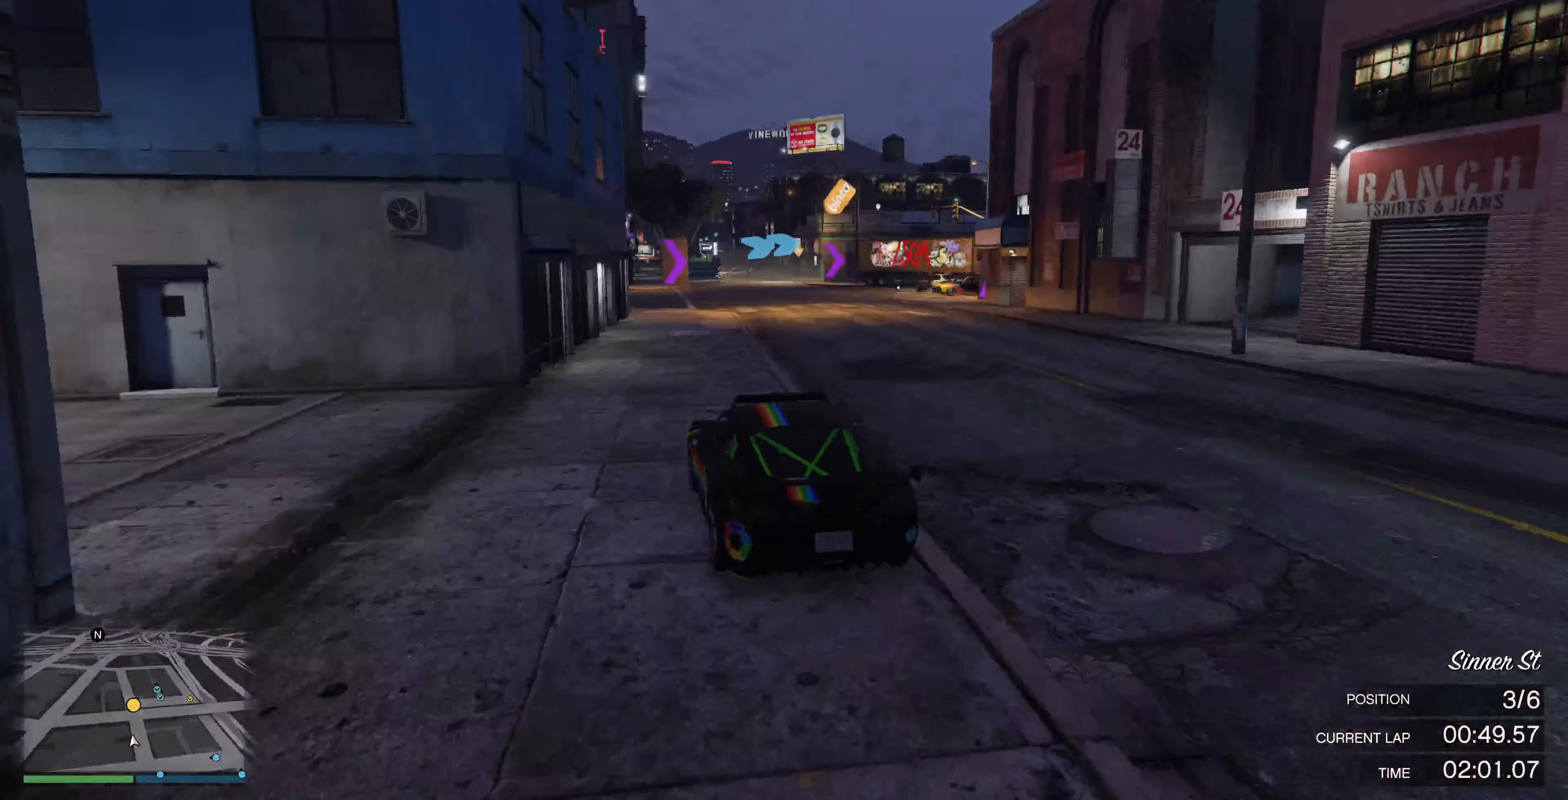
{"buttons": ["R2"], "left_stick": "center", "right_stick": "right", "events": []}
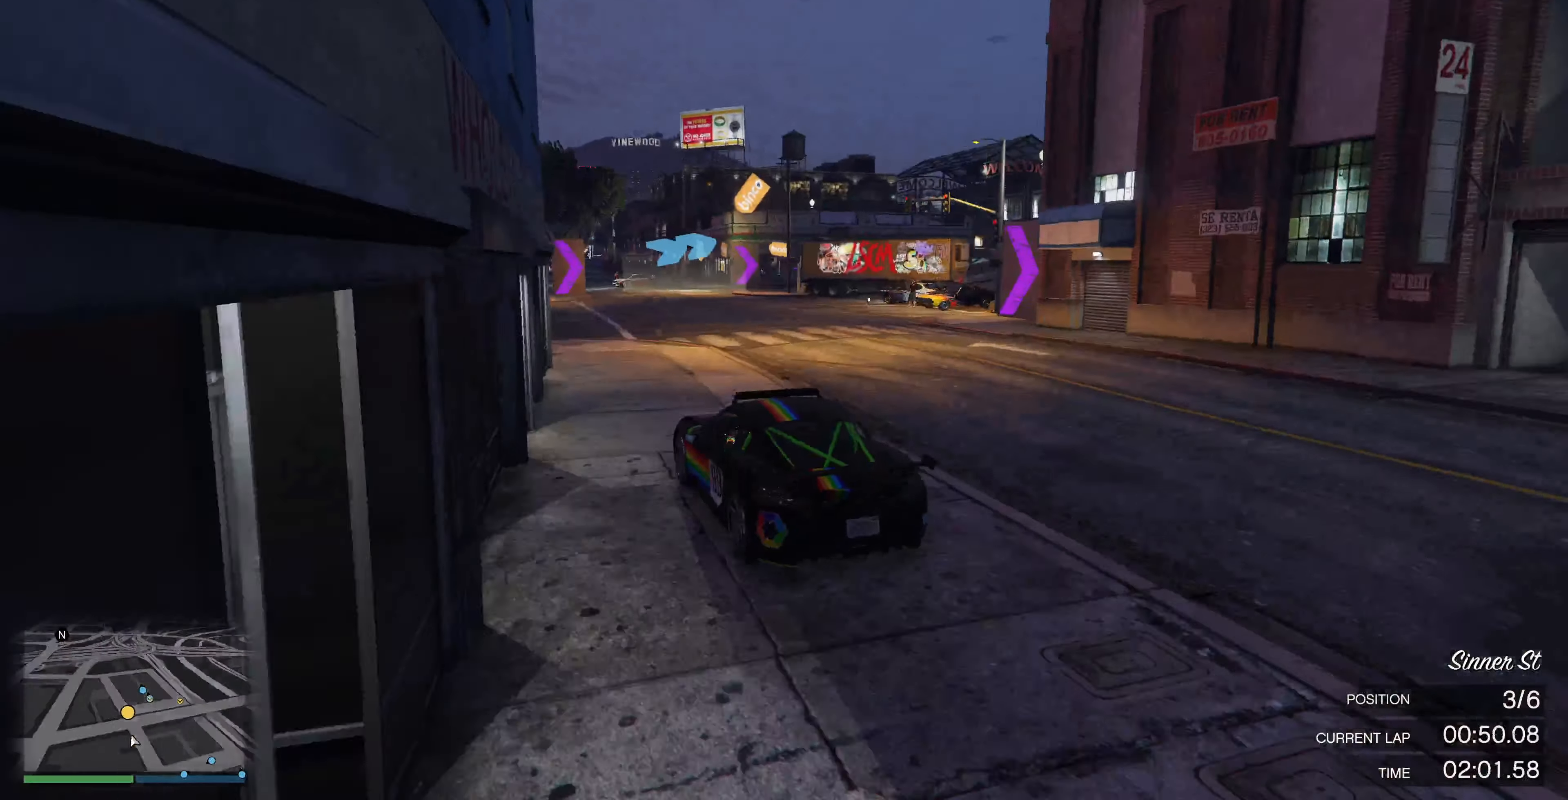
{"buttons": [], "left_stick": "center", "right_stick": "right", "events": [[100, "left_stick", "right"], [200, "left_stick", "center"], [500, "R2", "up"]]}
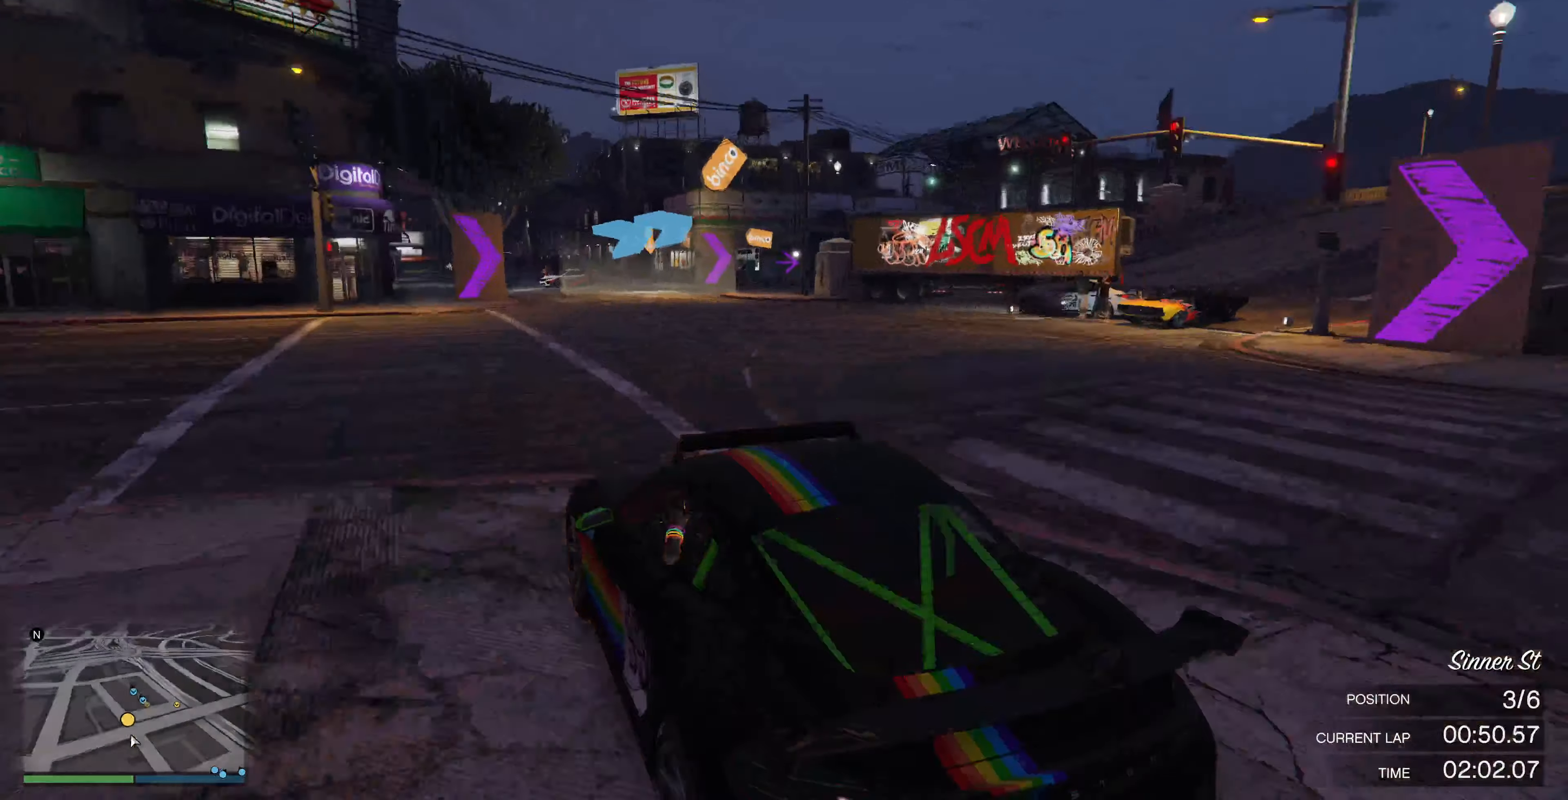
{"buttons": [], "left_stick": "up-right", "right_stick": "right", "events": [[33, "left_stick", "right"], [133, "L2", "down"], [166, "left_stick", "up-right"], [266, "L2", "up"], [366, "L2", "down"], [466, "L2", "up"]]}
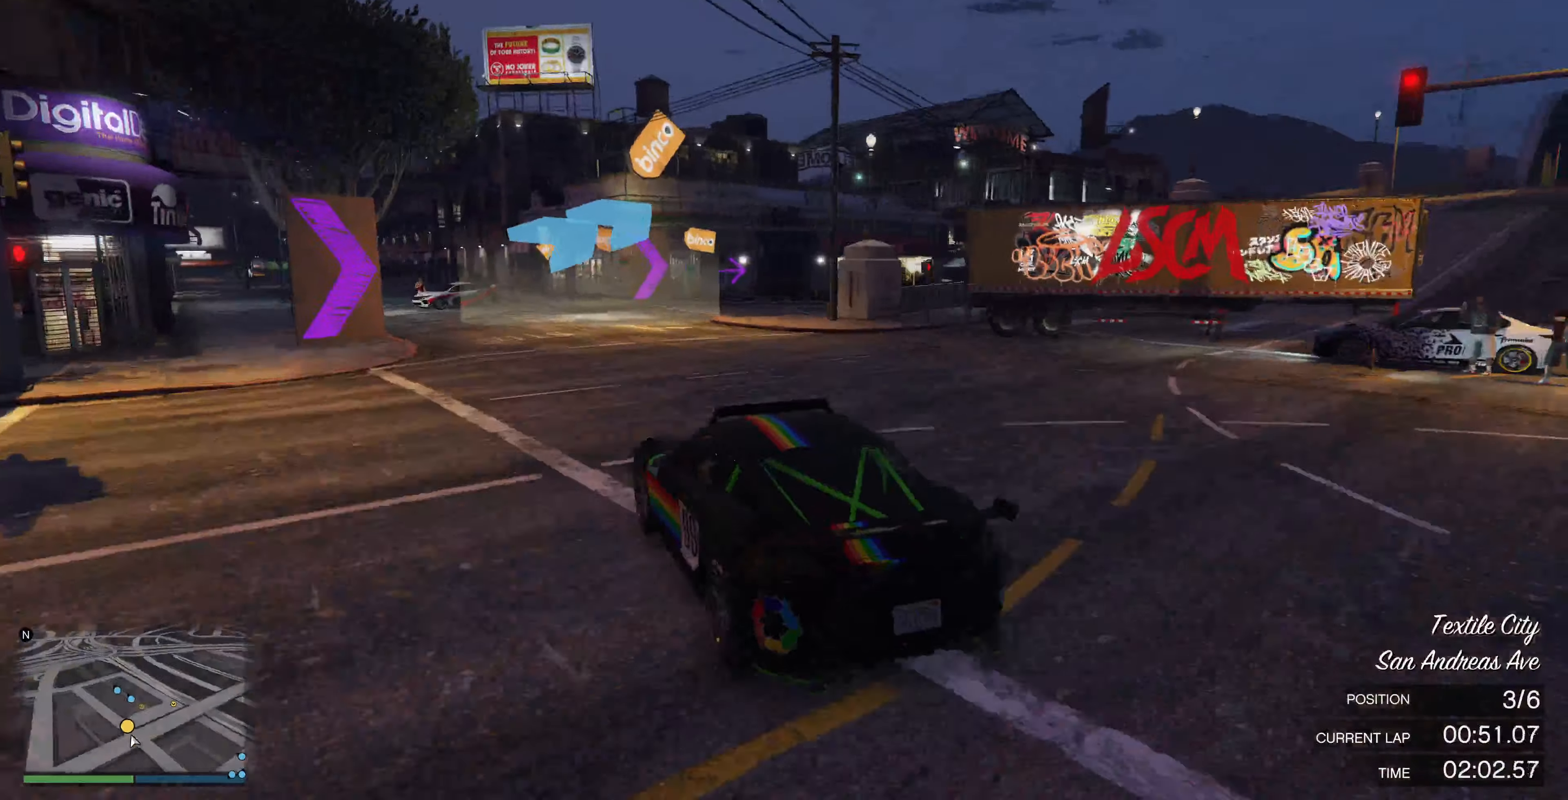
{"buttons": [], "left_stick": "right", "right_stick": "right", "events": [[334, "left_stick", "center"], [400, "left_stick", "right"]]}
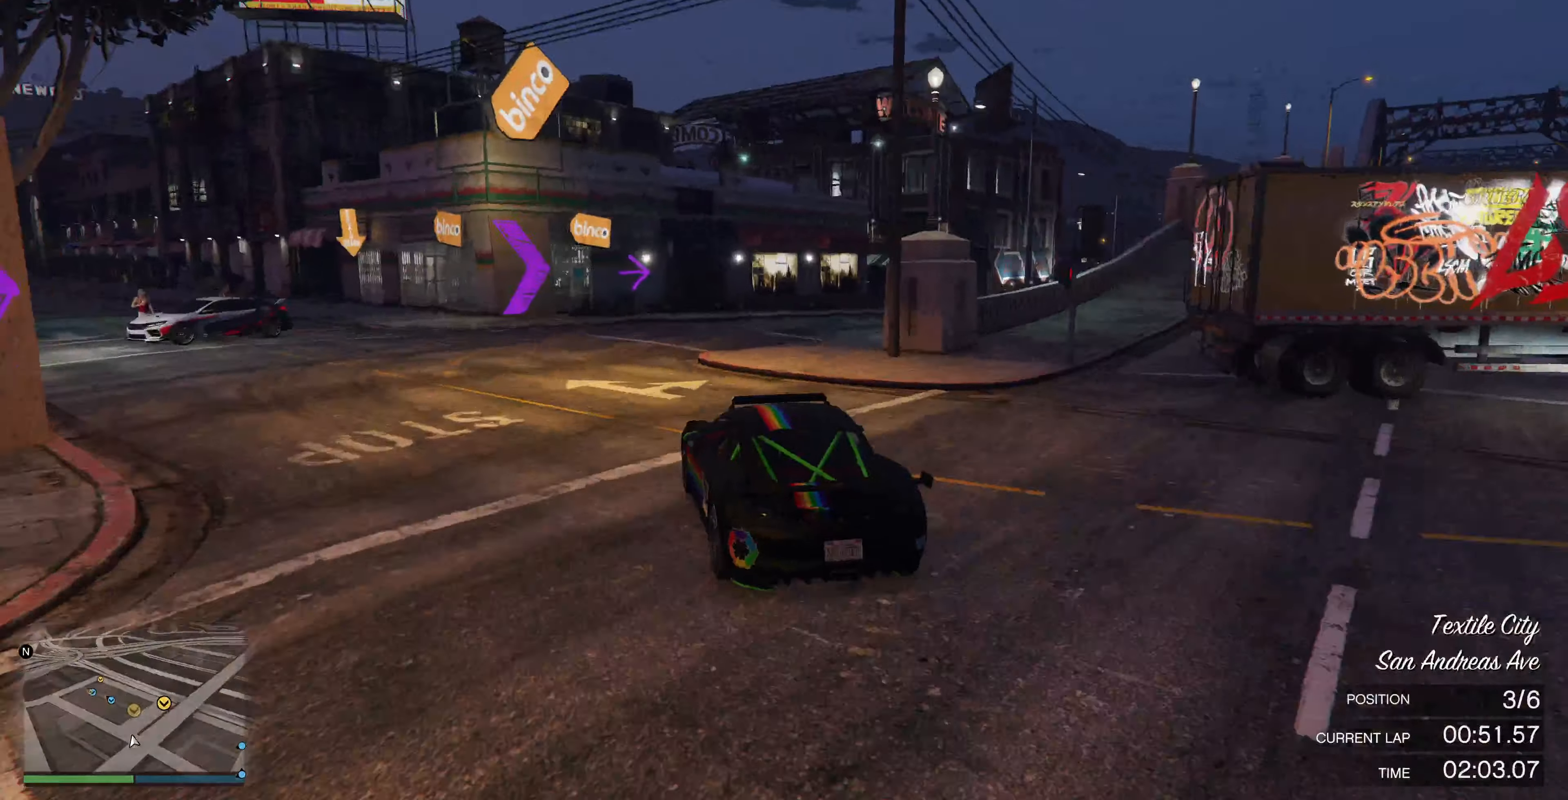
{"buttons": [], "left_stick": "right", "right_stick": "right", "events": [[400, "left_stick", "center"], [467, "left_stick", "right"]]}
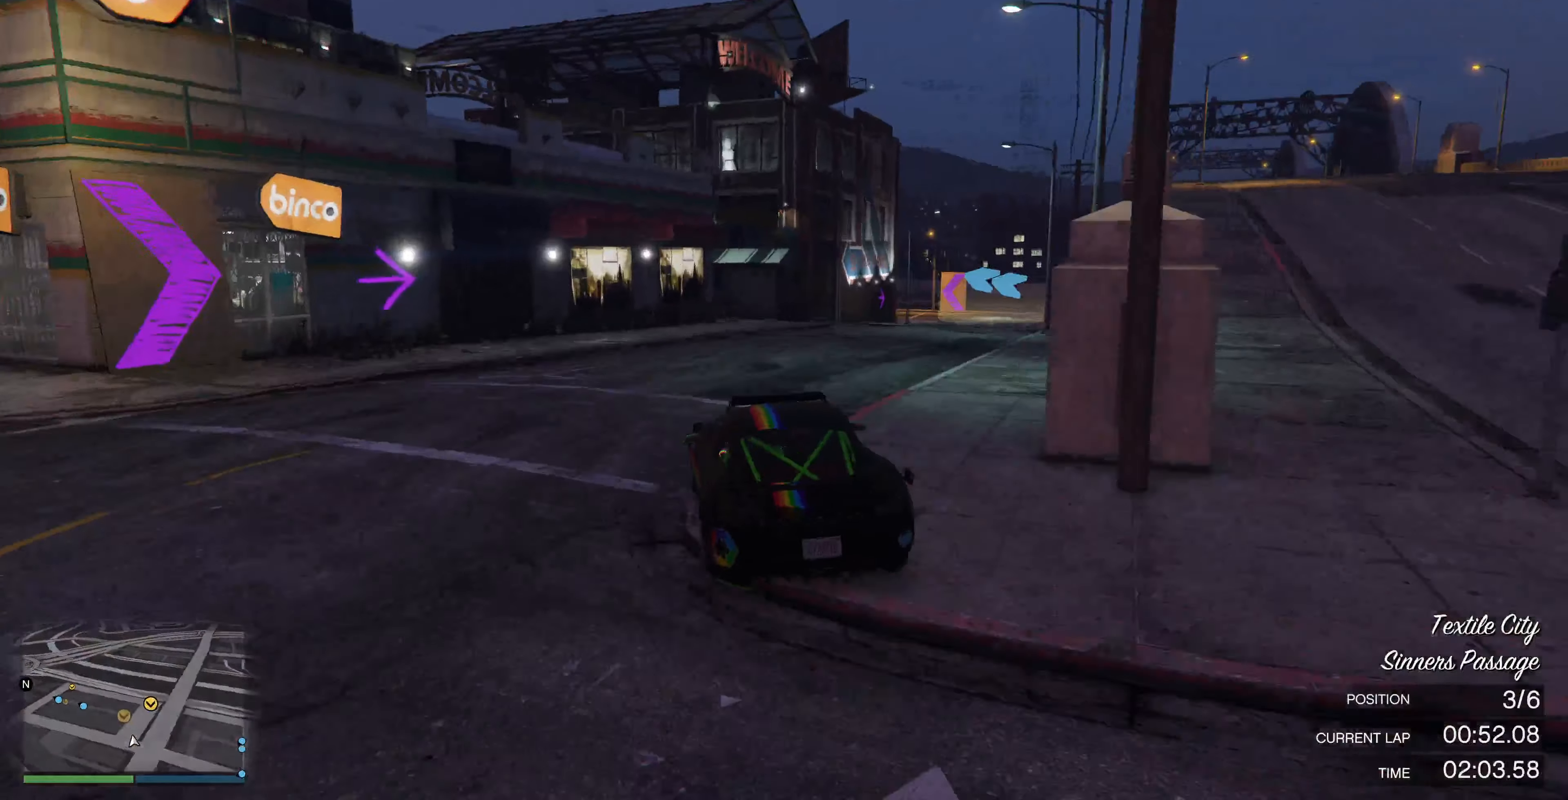
{"buttons": ["R2"], "left_stick": "right", "right_stick": "up-left", "events": [[134, "left_stick", "center"], [200, "left_stick", "right"], [234, "R2", "down"], [234, "right_stick", "center"], [367, "left_stick", "center"], [434, "left_stick", "right"], [434, "right_stick", "left"], [500, "right_stick", "up-left"]]}
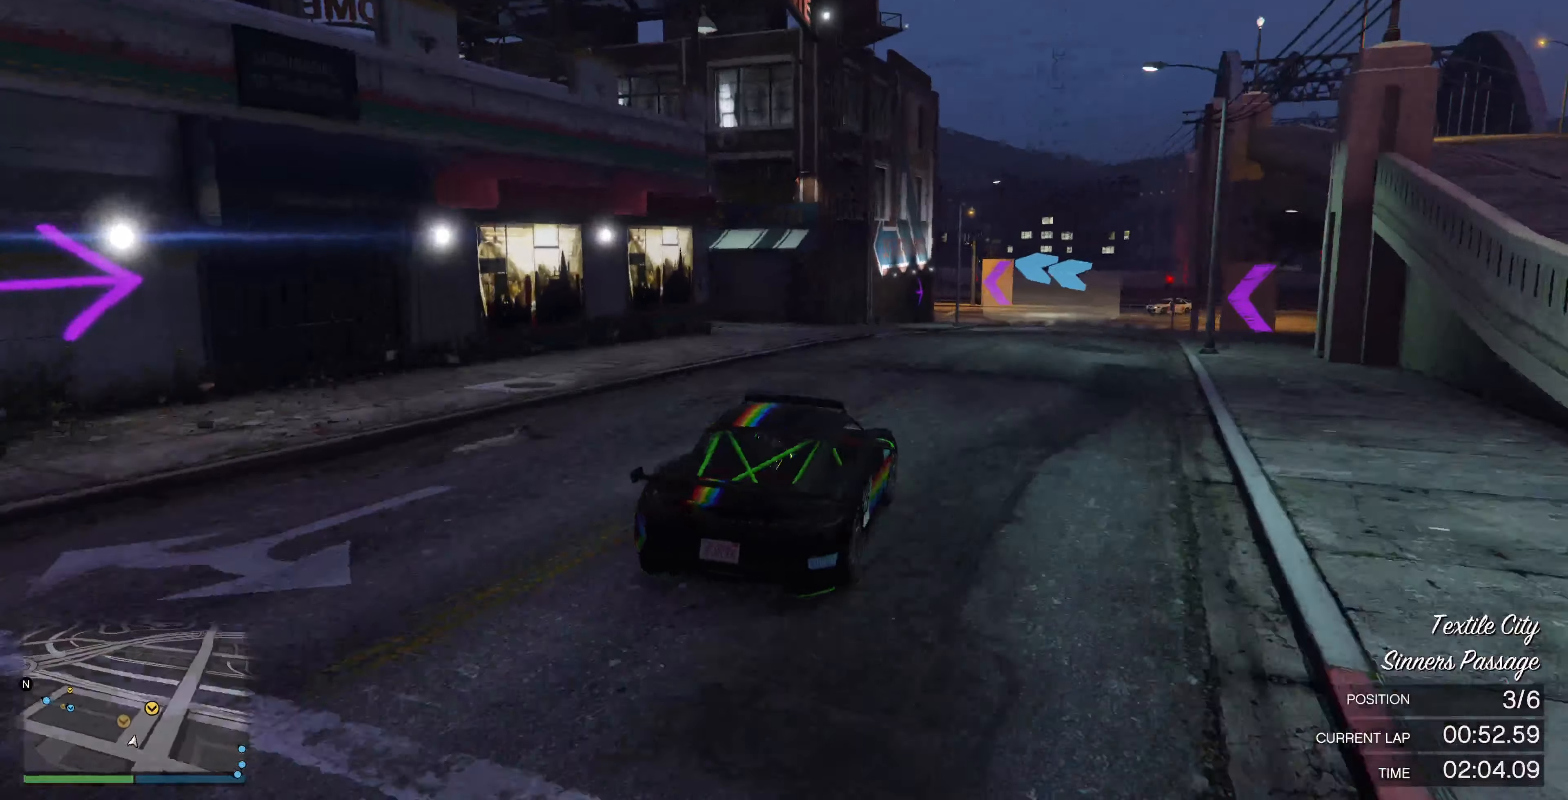
{"buttons": ["R2"], "left_stick": "center", "right_stick": "up-left", "events": [[34, "left_stick", "center"], [67, "R2", "up"], [167, "left_stick", "left"], [434, "left_stick", "center"], [467, "R2", "down"]]}
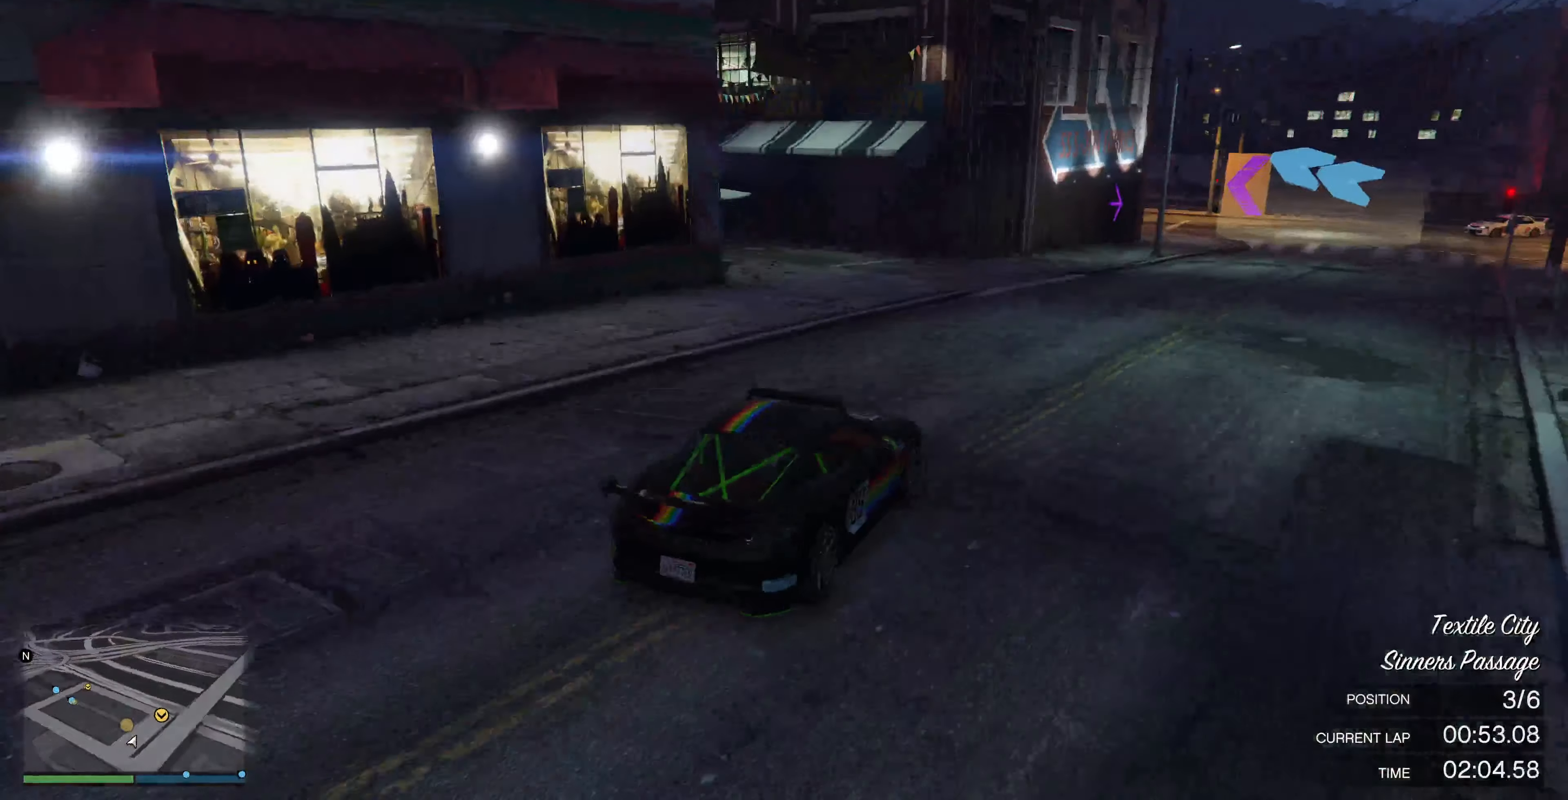
{"buttons": [], "left_stick": "left", "right_stick": "left", "events": [[34, "left_stick", "left"], [134, "R2", "up"], [367, "right_stick", "left"], [434, "left_stick", "center"], [500, "left_stick", "left"]]}
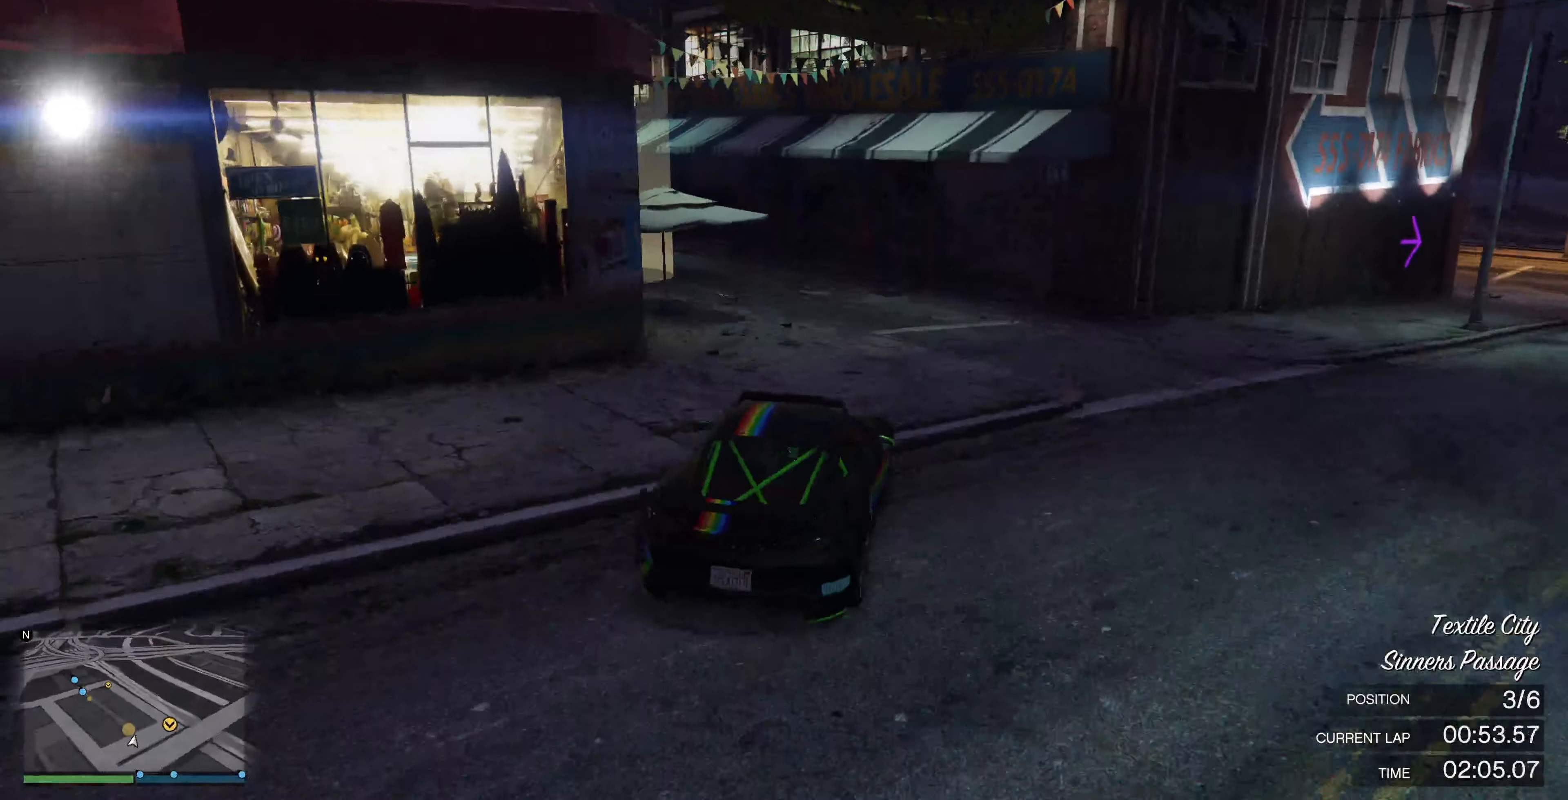
{"buttons": ["R2"], "left_stick": "center", "right_stick": "left", "events": [[167, "left_stick", "center"], [200, "R2", "down"], [300, "left_stick", "left"], [400, "R2", "up"], [500, "R2", "down"], [500, "left_stick", "center"]]}
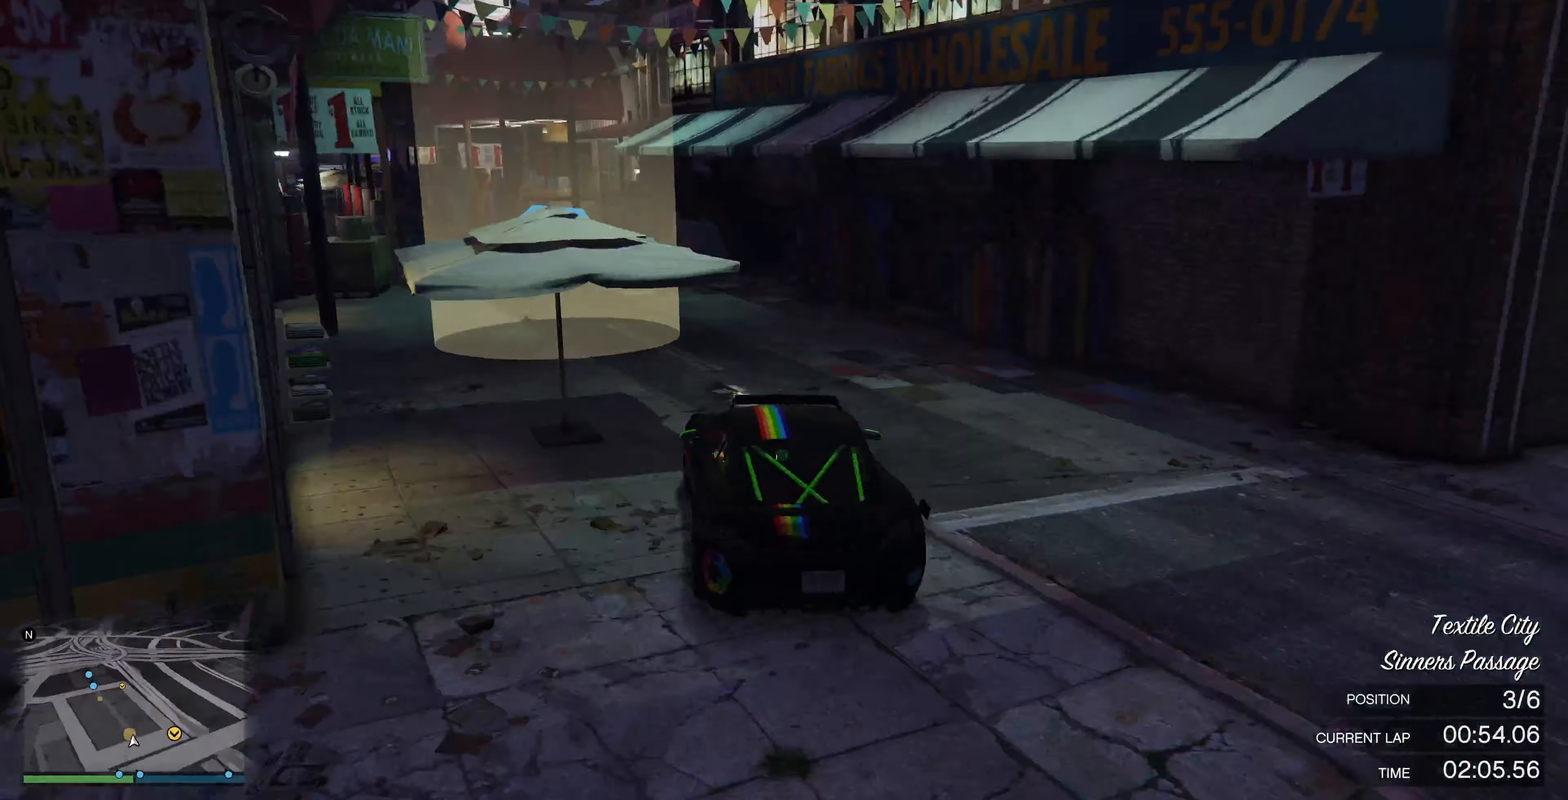
{"buttons": [], "left_stick": "center", "right_stick": "center", "events": [[134, "left_stick", "left"], [300, "left_stick", "center"], [400, "right_stick", "center"], [434, "R2", "up"], [434, "left_stick", "left"], [500, "left_stick", "center"]]}
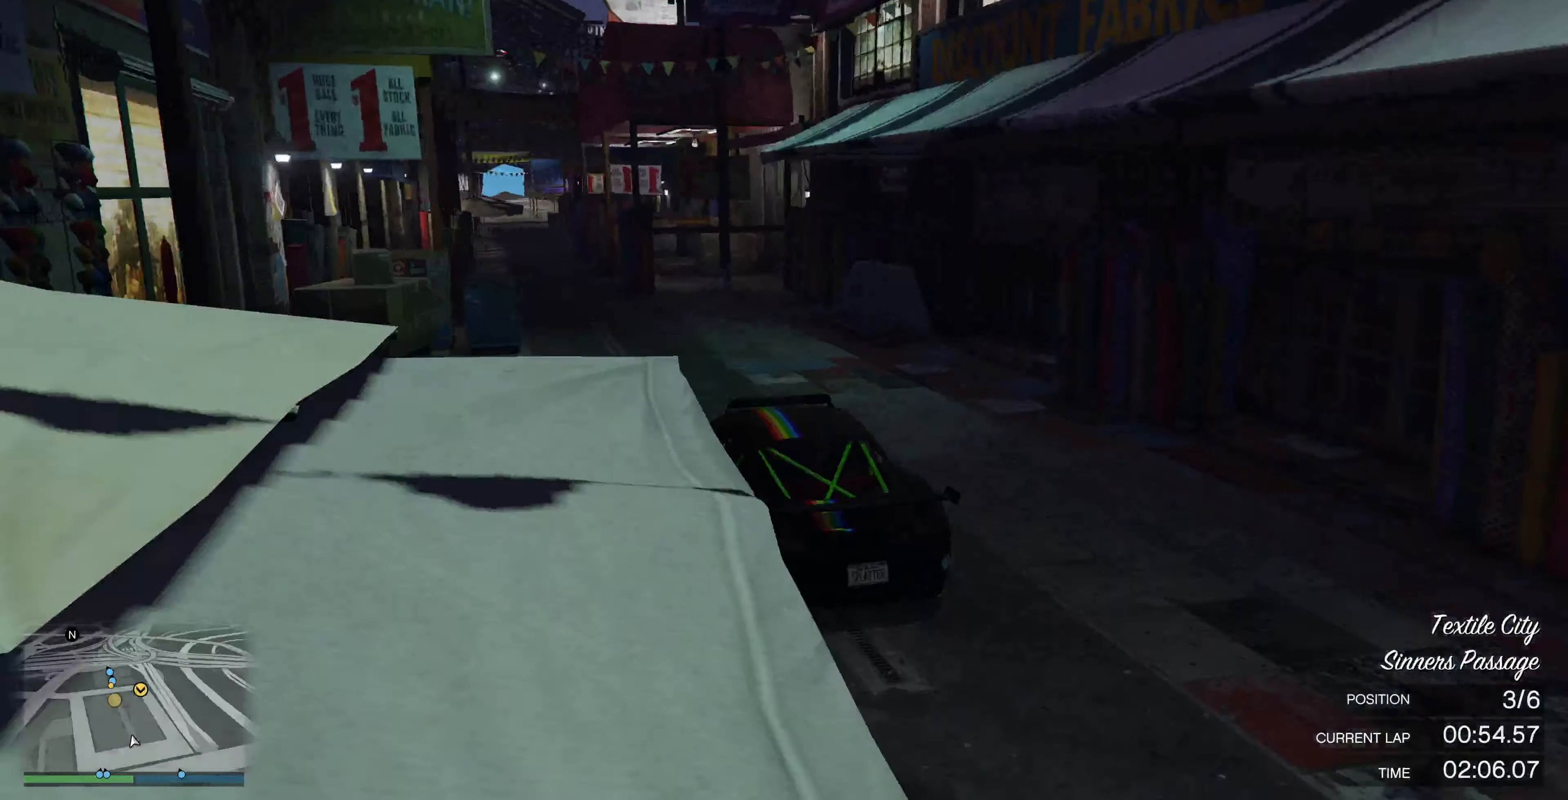
{"buttons": ["R2"], "left_stick": "center", "right_stick": "center", "events": [[34, "R2", "down"], [200, "left_stick", "right"], [300, "left_stick", "center"]]}
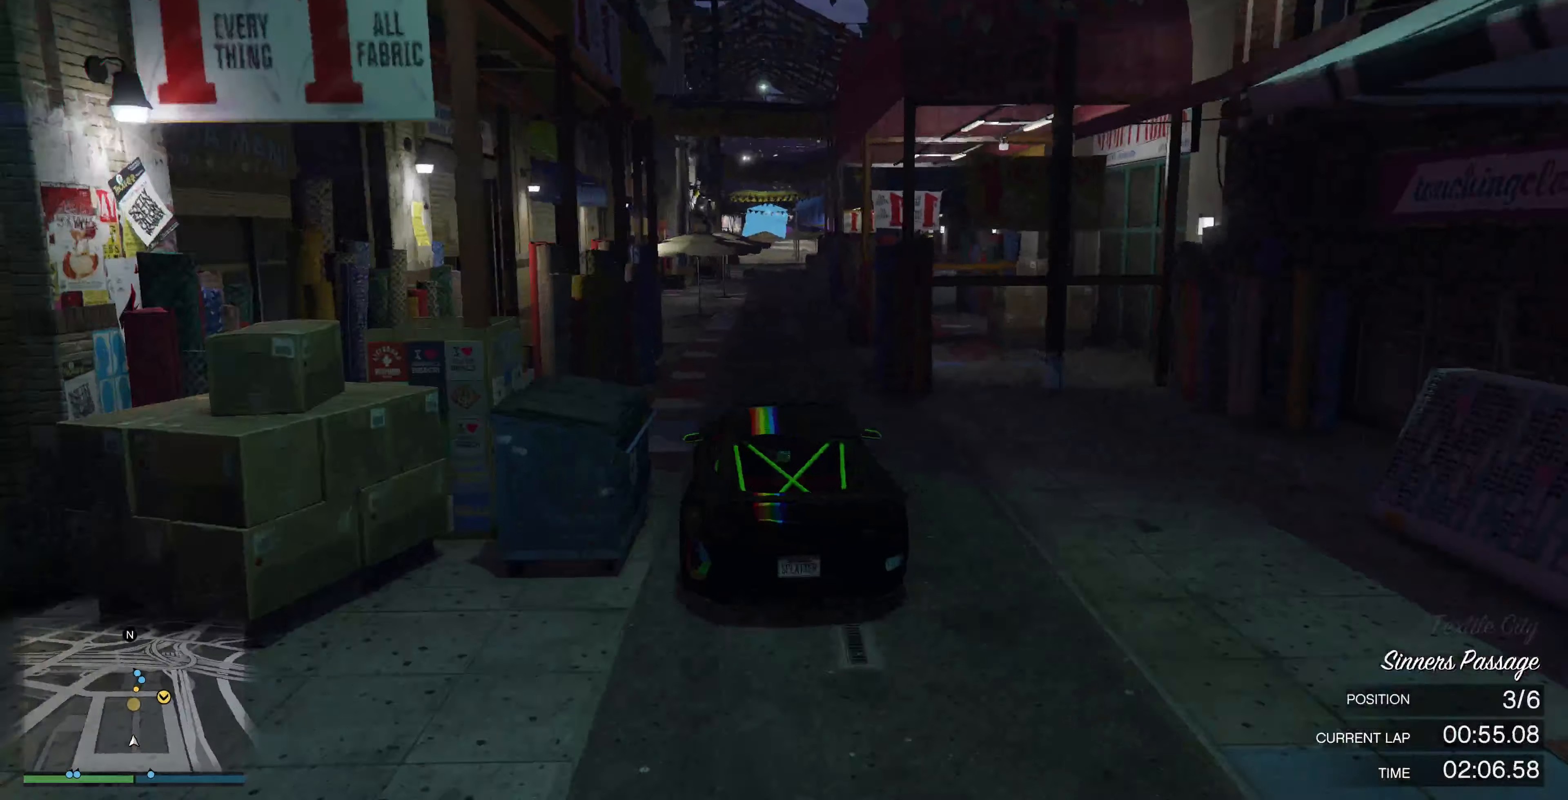
{"buttons": ["R2"], "left_stick": "center", "right_stick": "center", "events": [[434, "left_stick", "right"], [500, "left_stick", "center"]]}
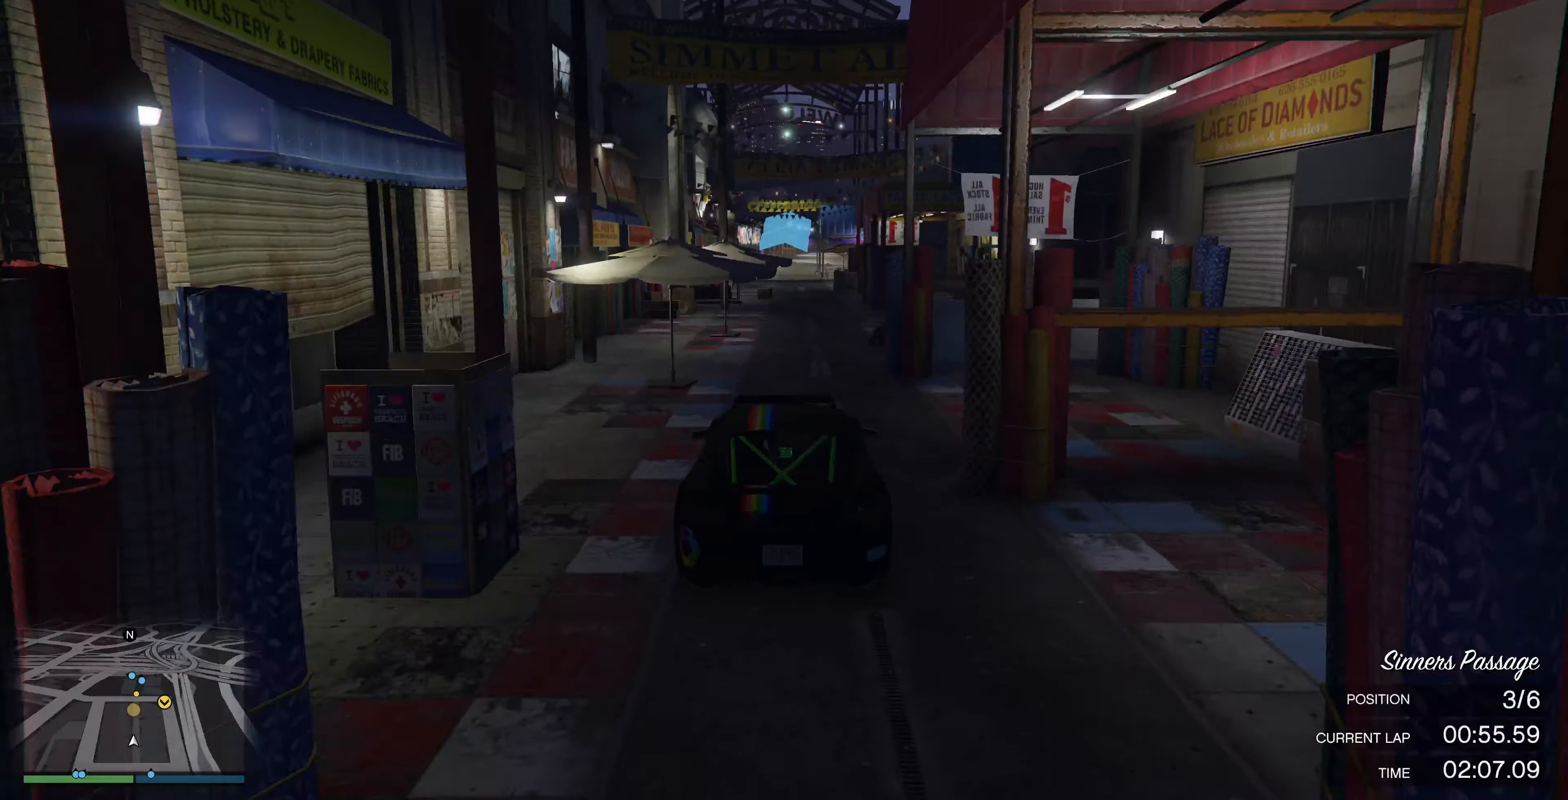
{"buttons": ["R2"], "left_stick": "left", "right_stick": "center", "events": [[467, "left_stick", "left"]]}
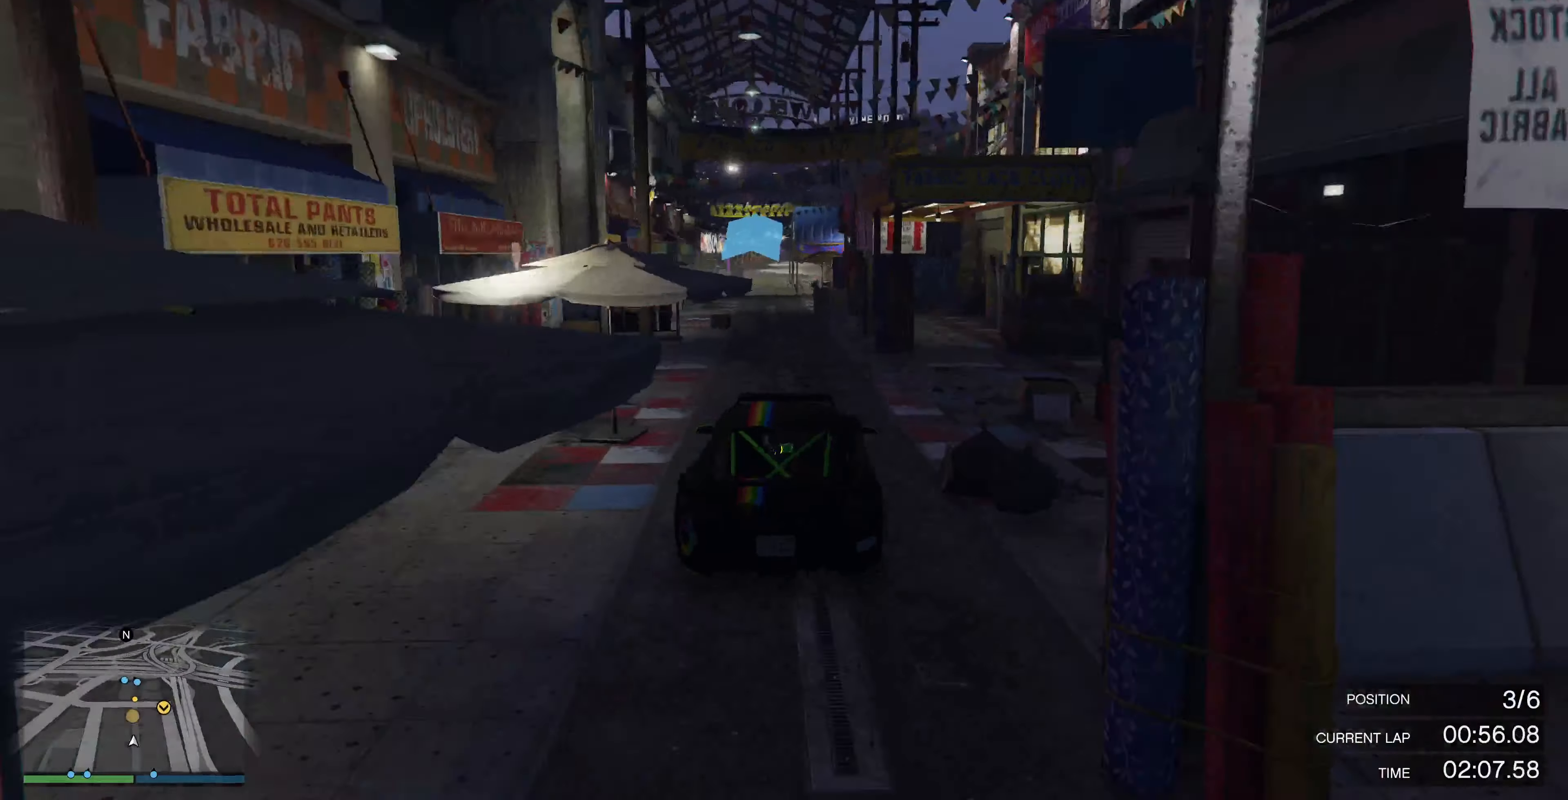
{"buttons": ["R2"], "left_stick": "center", "right_stick": "center", "events": [[67, "left_stick", "center"], [367, "left_stick", "right"], [434, "left_stick", "center"]]}
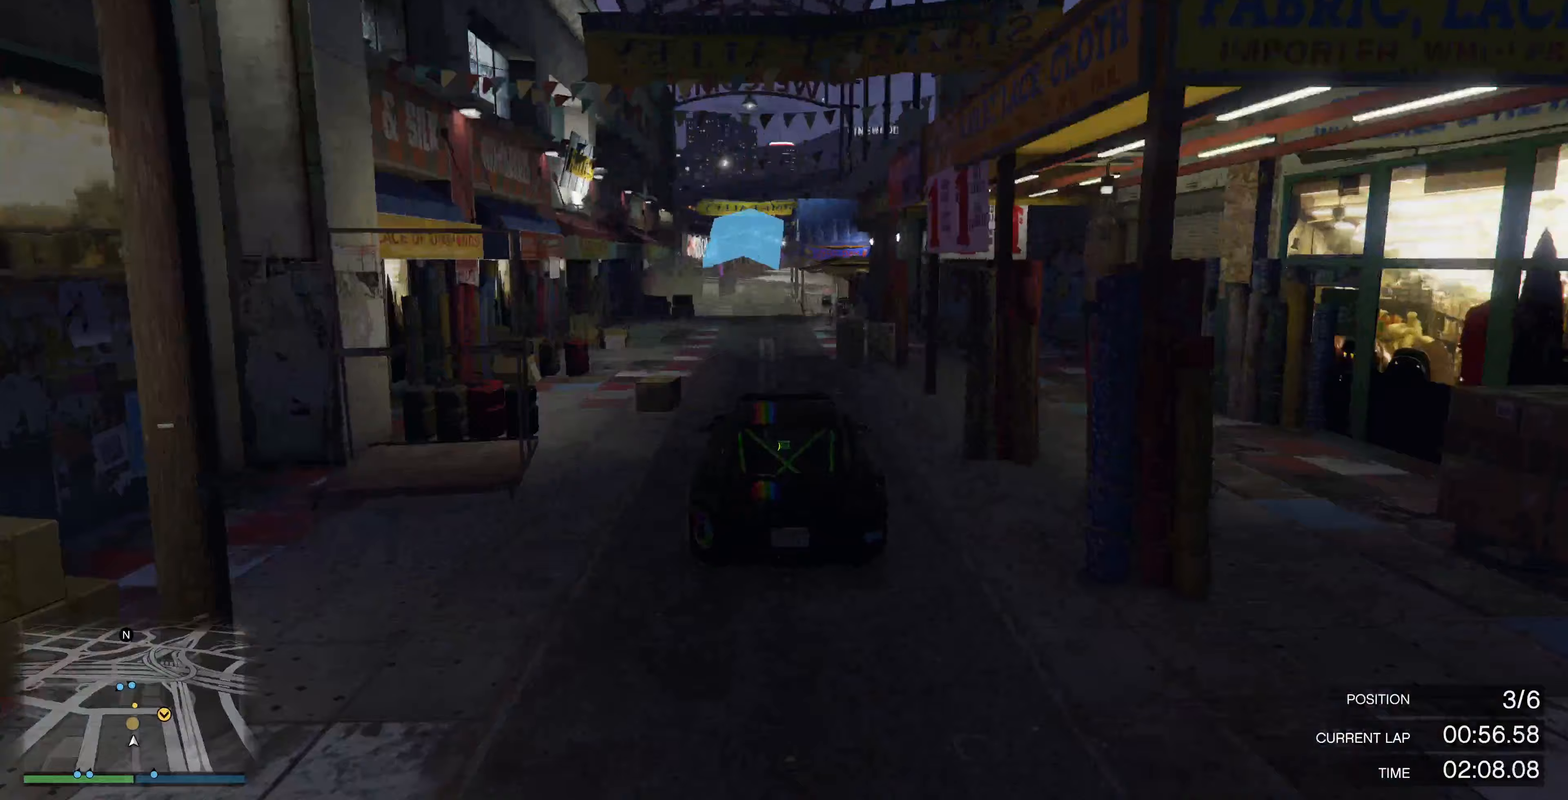
{"buttons": ["R2"], "left_stick": "center", "right_stick": "center", "events": [[100, "left_stick", "left"], [200, "left_stick", "center"]]}
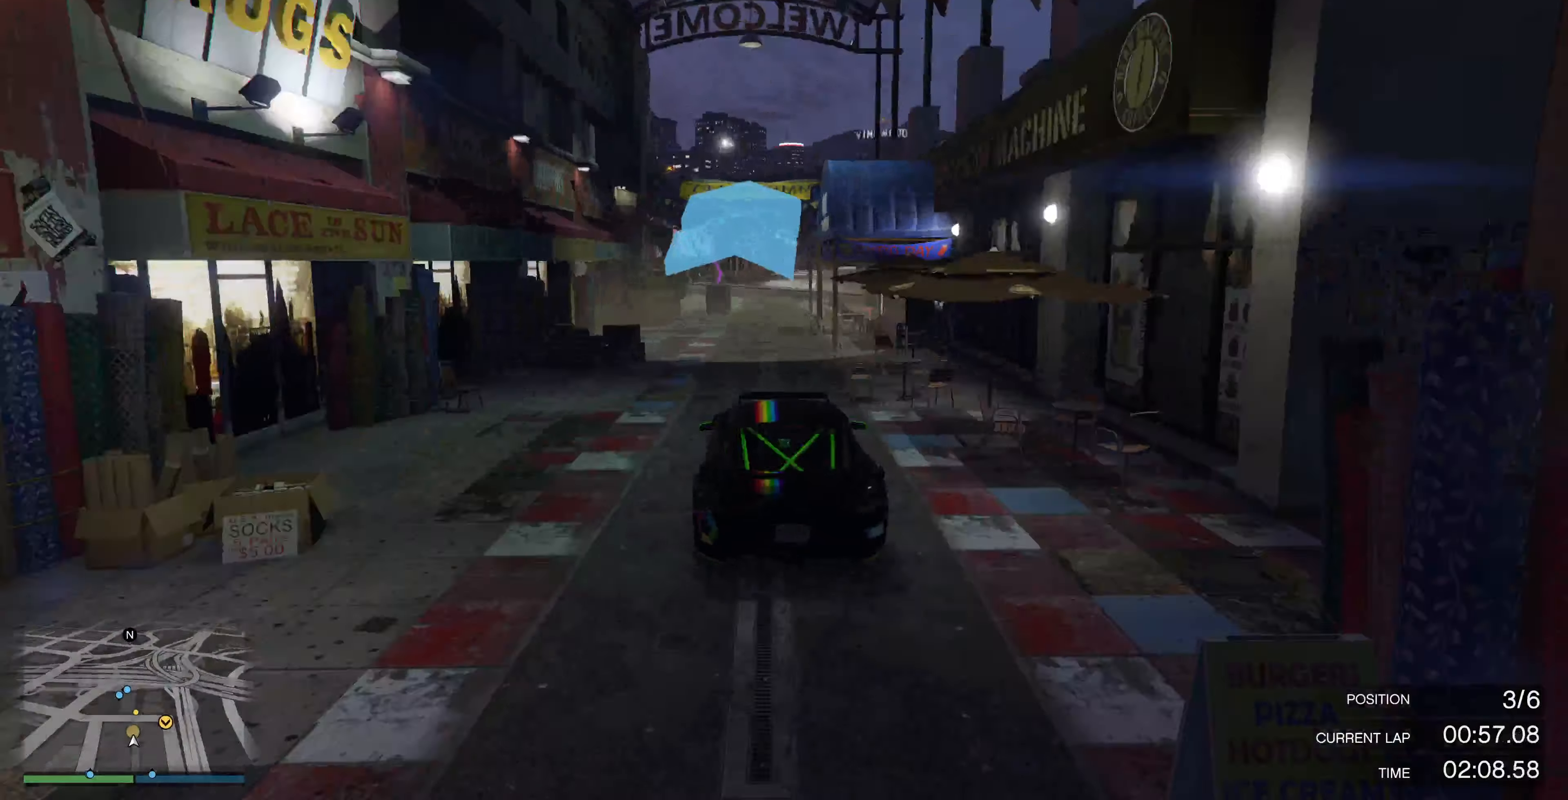
{"buttons": ["R2"], "left_stick": "center", "right_stick": "center", "events": [[333, "left_stick", "right"], [433, "left_stick", "center"]]}
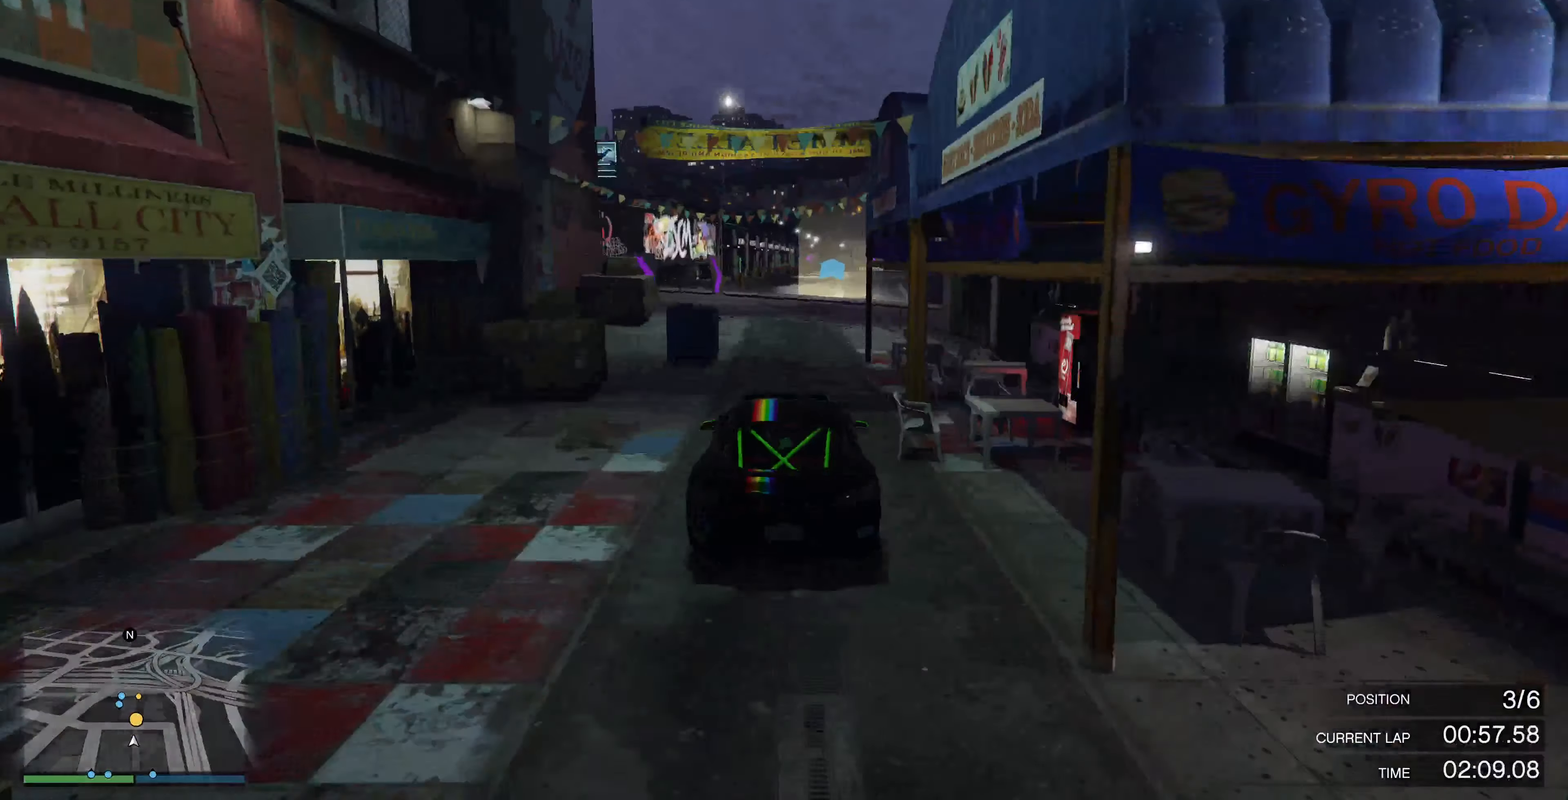
{"buttons": ["R2"], "left_stick": "center", "right_stick": "center", "events": [[67, "left_stick", "right"], [167, "left_stick", "center"]]}
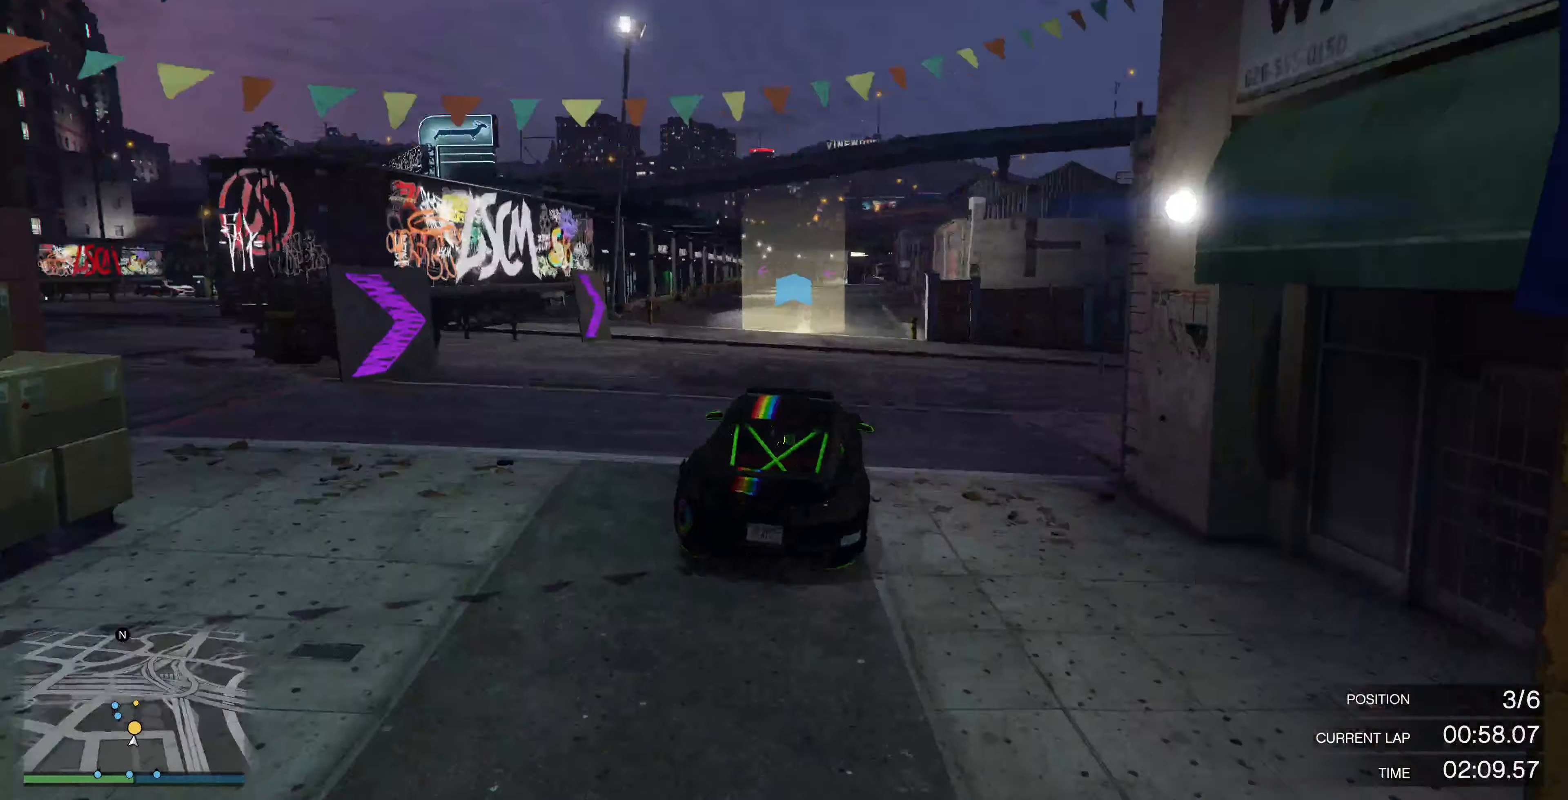
{"buttons": ["R2"], "left_stick": "center", "right_stick": "center", "events": []}
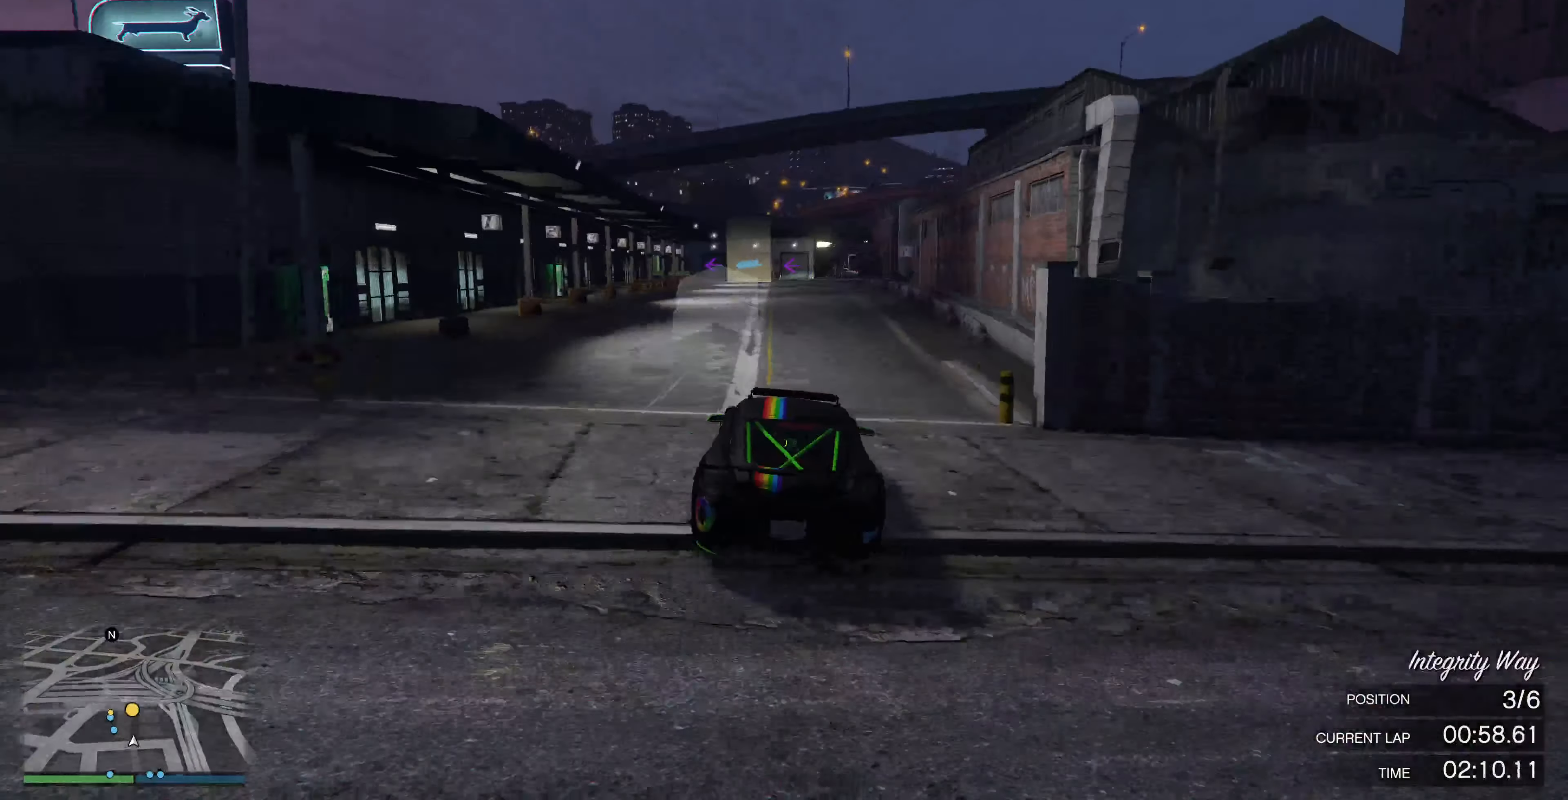
{"buttons": [], "left_stick": "center", "right_stick": "center", "events": [[467, "R2", "up"]]}
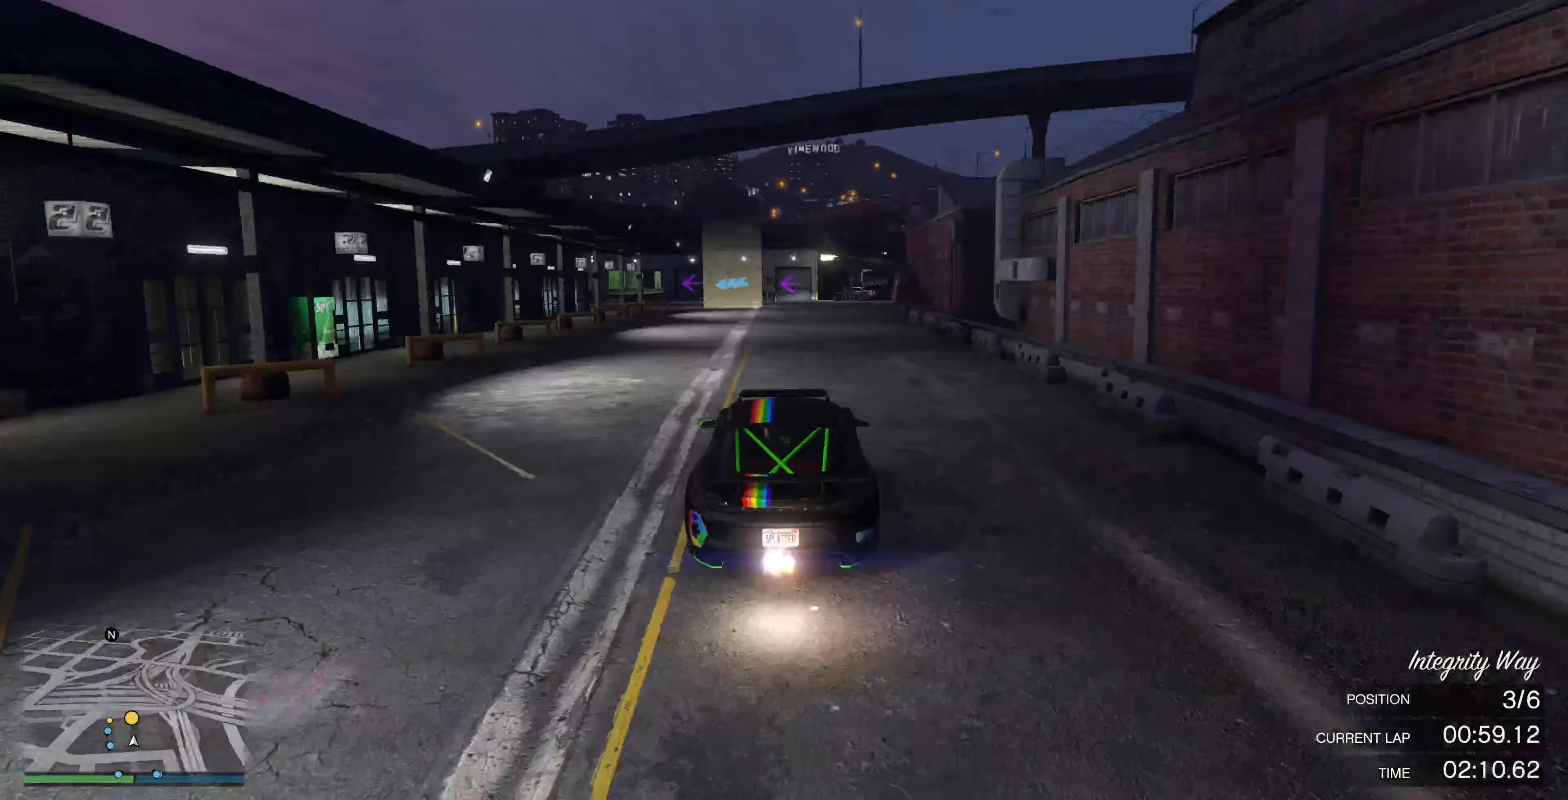
{"buttons": ["L2"], "left_stick": "left", "right_stick": "up-left", "events": [[100, "right_stick", "up-left"], [233, "L2", "down"], [400, "left_stick", "left"]]}
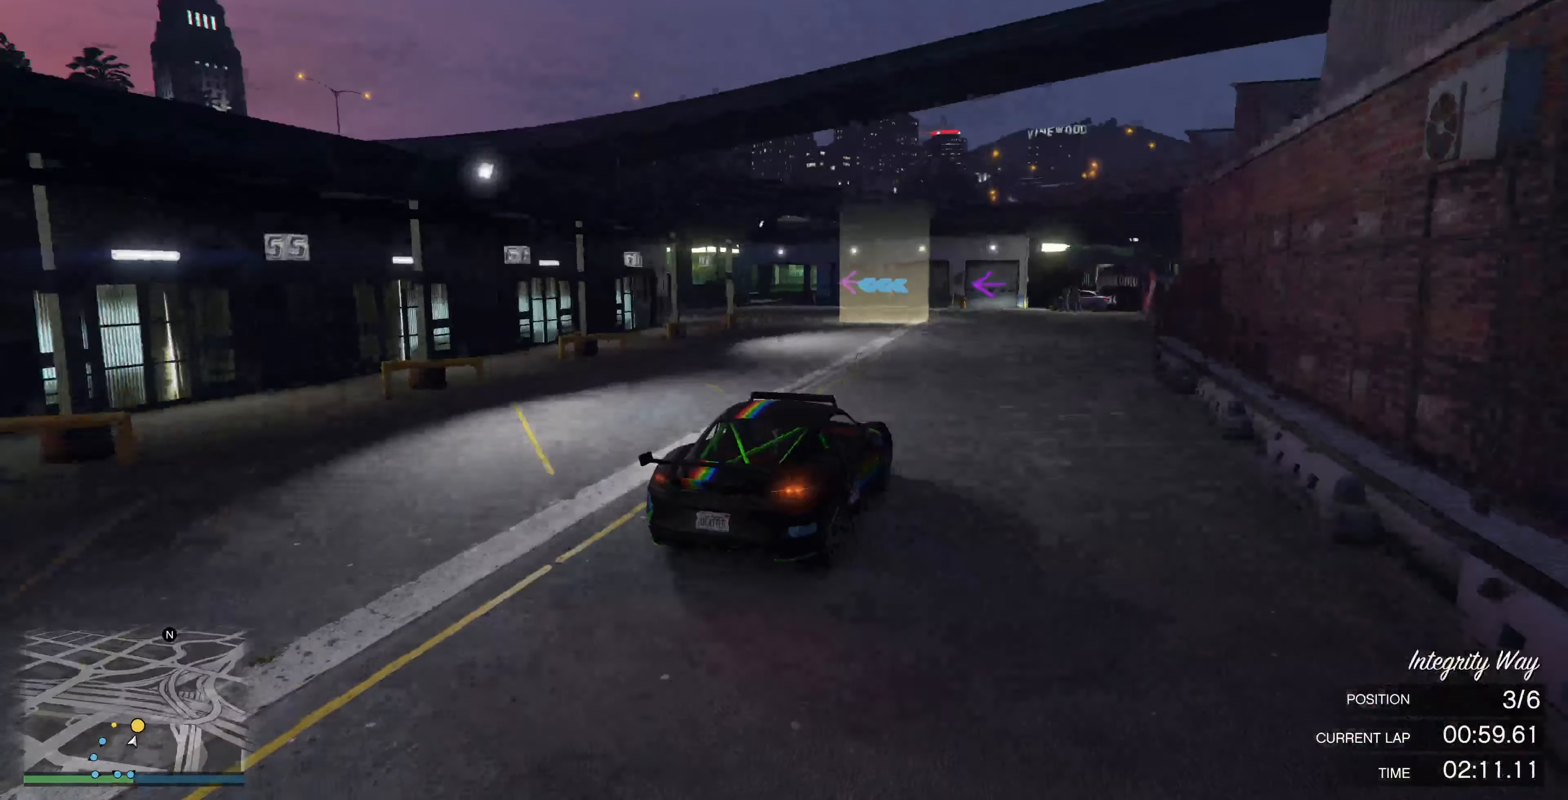
{"buttons": ["L2"], "left_stick": "left", "right_stick": "up-left", "events": []}
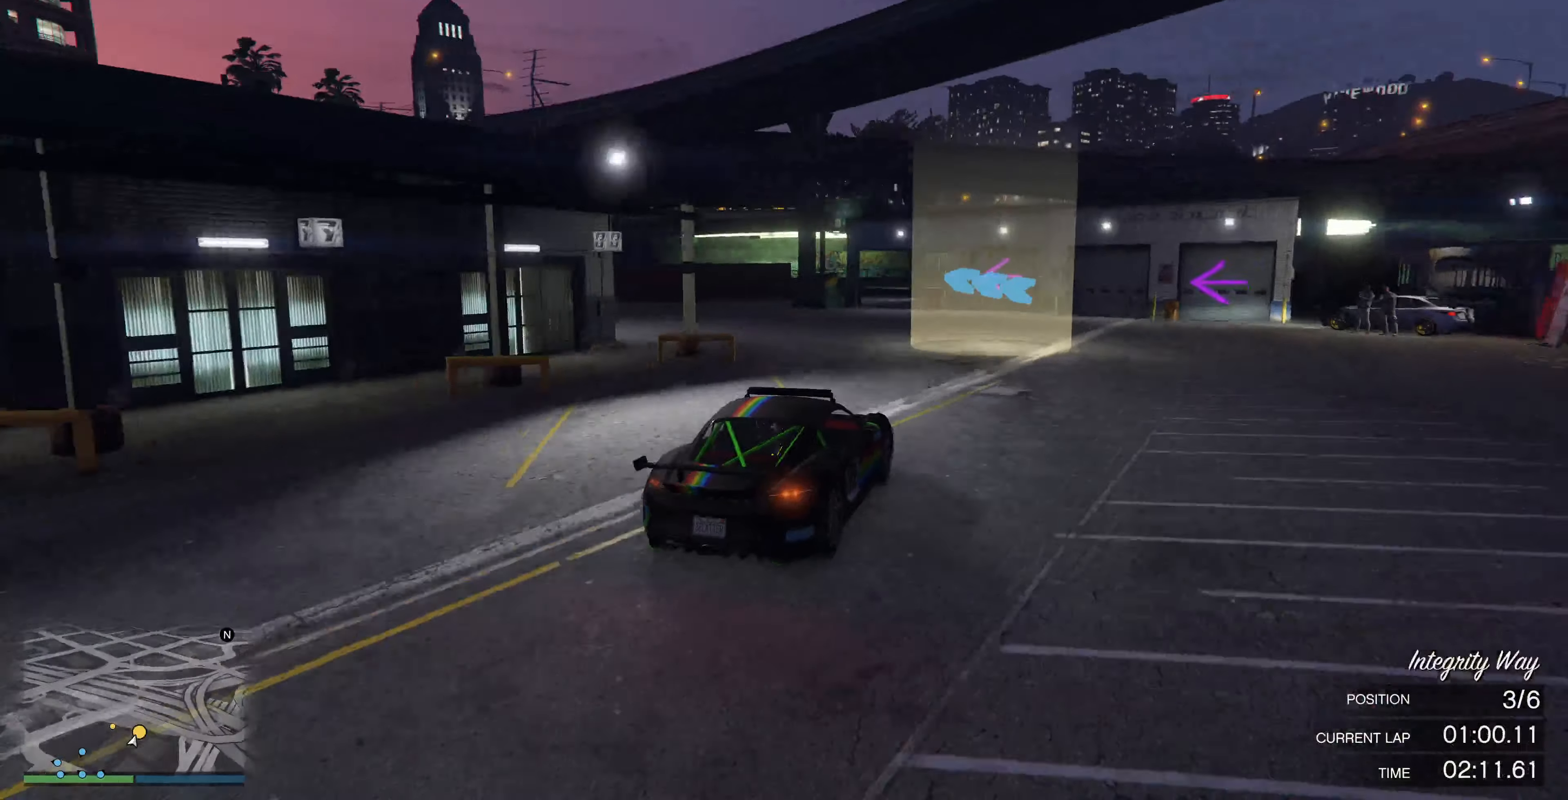
{"buttons": [], "left_stick": "left", "right_stick": "up-left", "events": [[67, "L2", "up"]]}
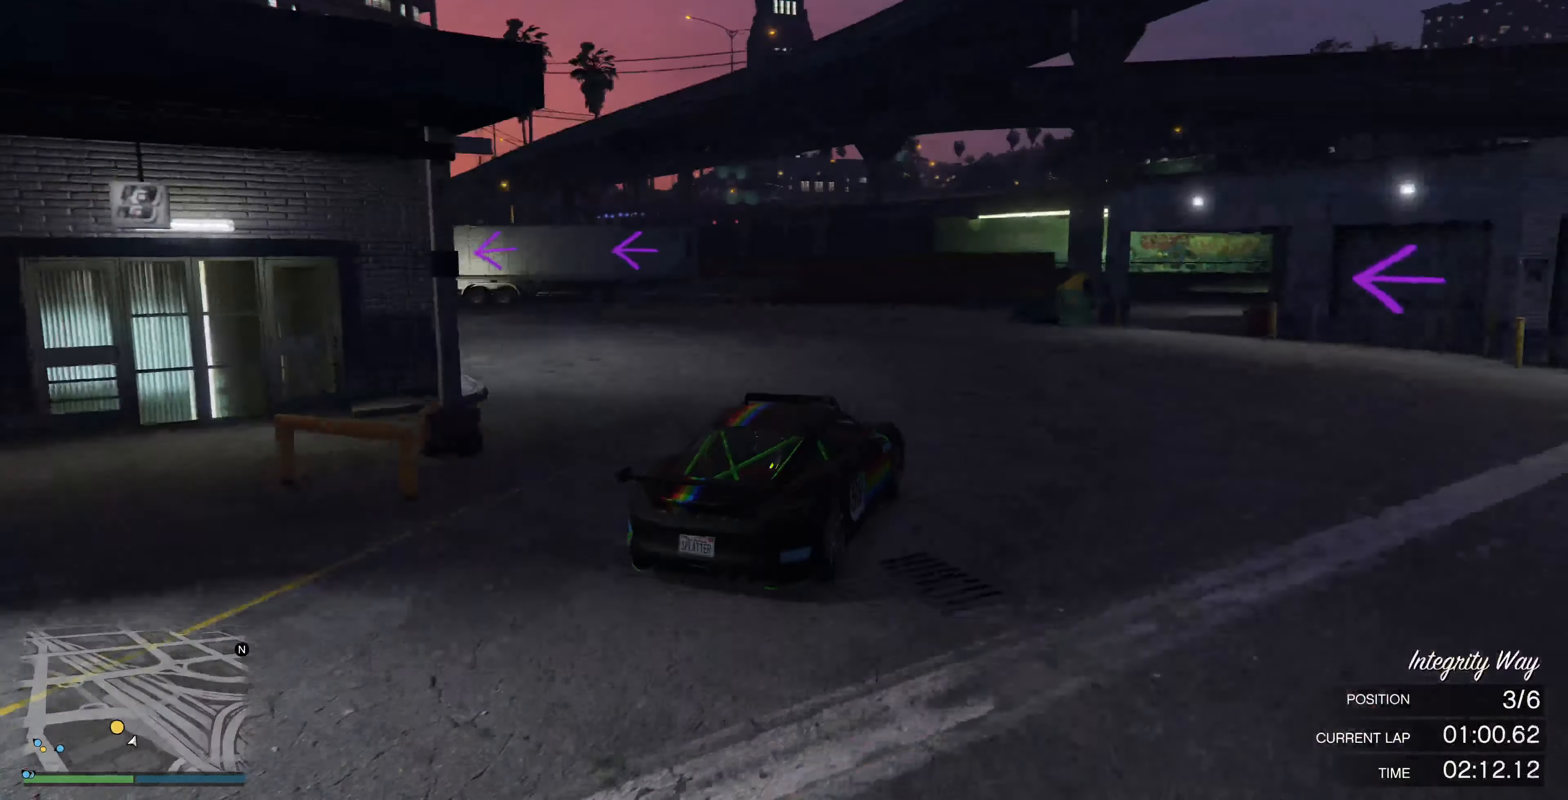
{"buttons": ["R2"], "left_stick": "left", "right_stick": "up-left", "events": [[433, "R2", "down"]]}
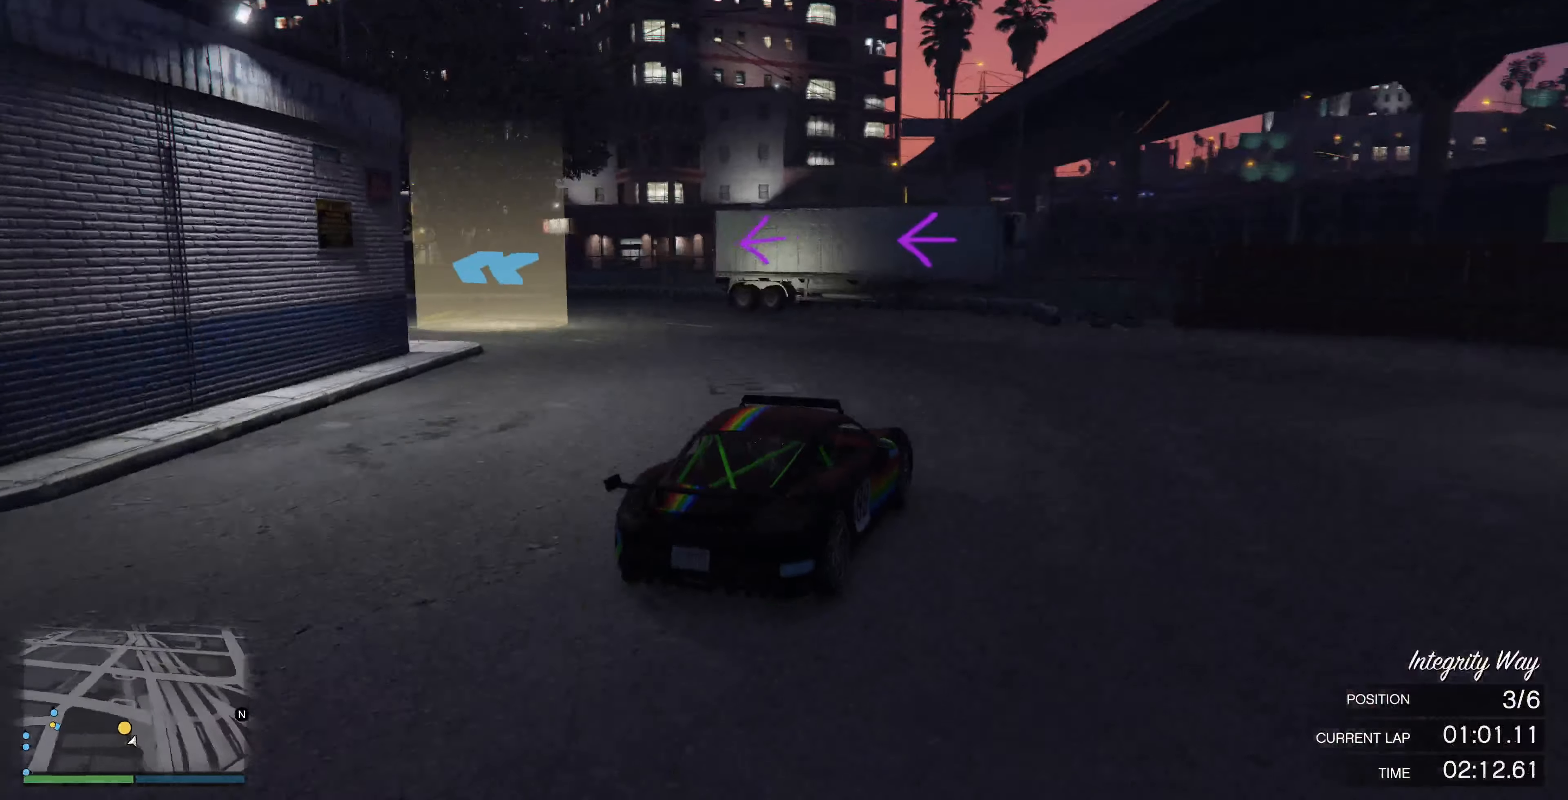
{"buttons": ["R2"], "left_stick": "left", "right_stick": "left", "events": [[167, "right_stick", "left"]]}
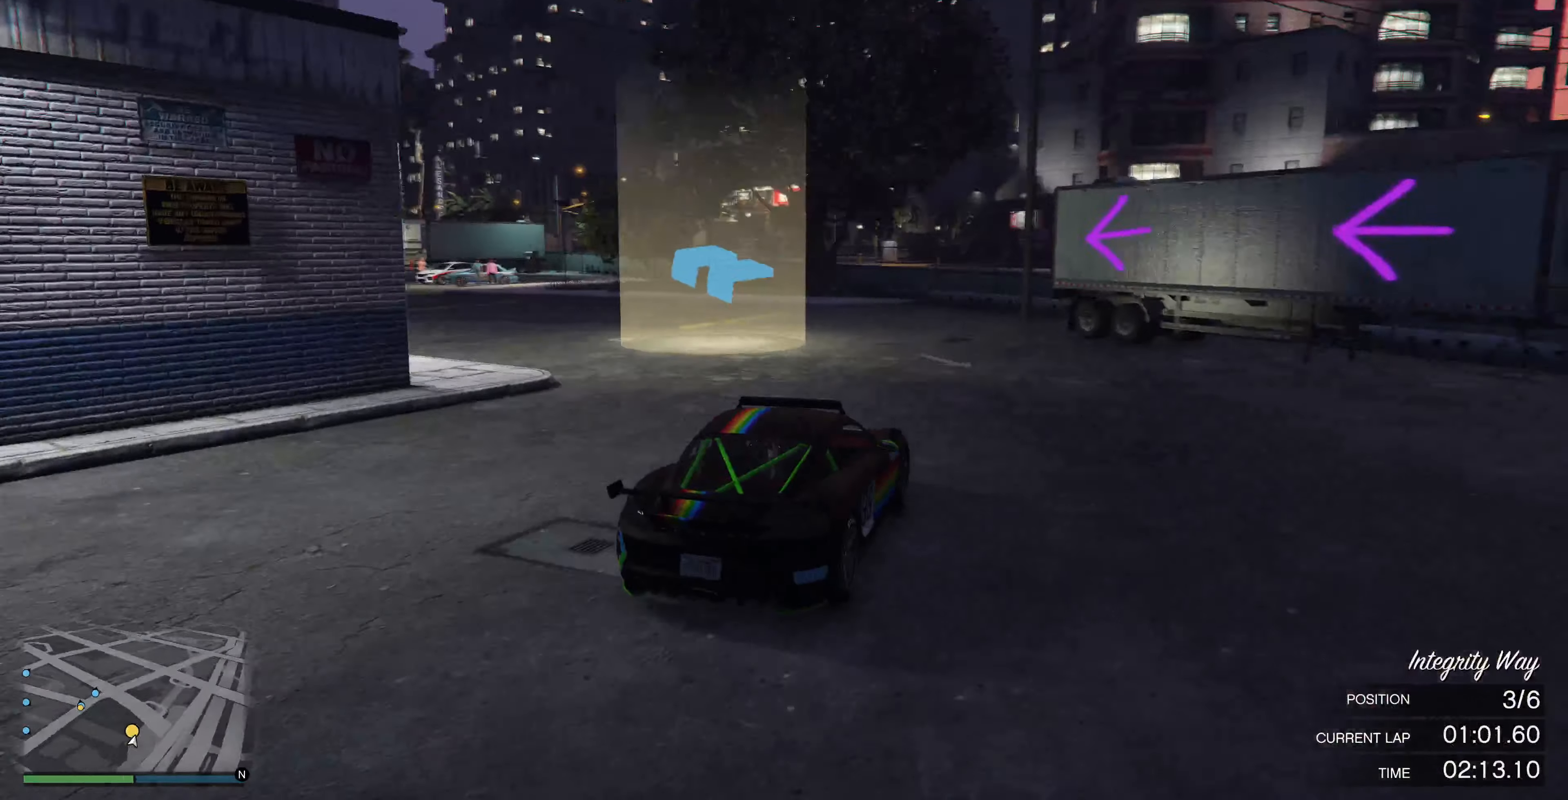
{"buttons": ["R2"], "left_stick": "left", "right_stick": "left", "events": [[400, "left_stick", "center"], [500, "left_stick", "left"]]}
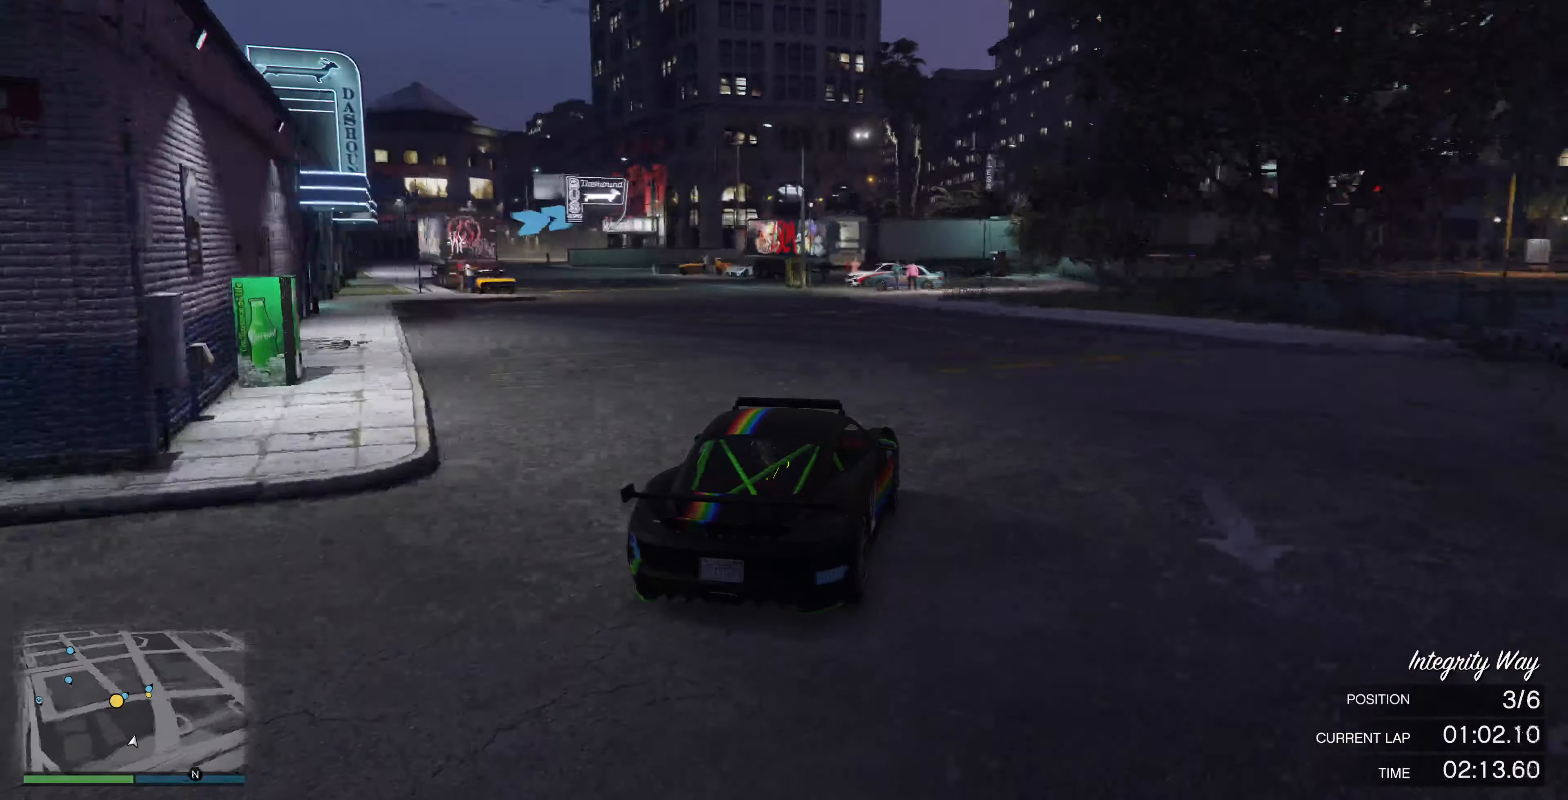
{"buttons": ["R2"], "left_stick": "center", "right_stick": "center", "events": [[166, "left_stick", "center"], [333, "left_stick", "left"], [366, "right_stick", "center"], [466, "left_stick", "center"]]}